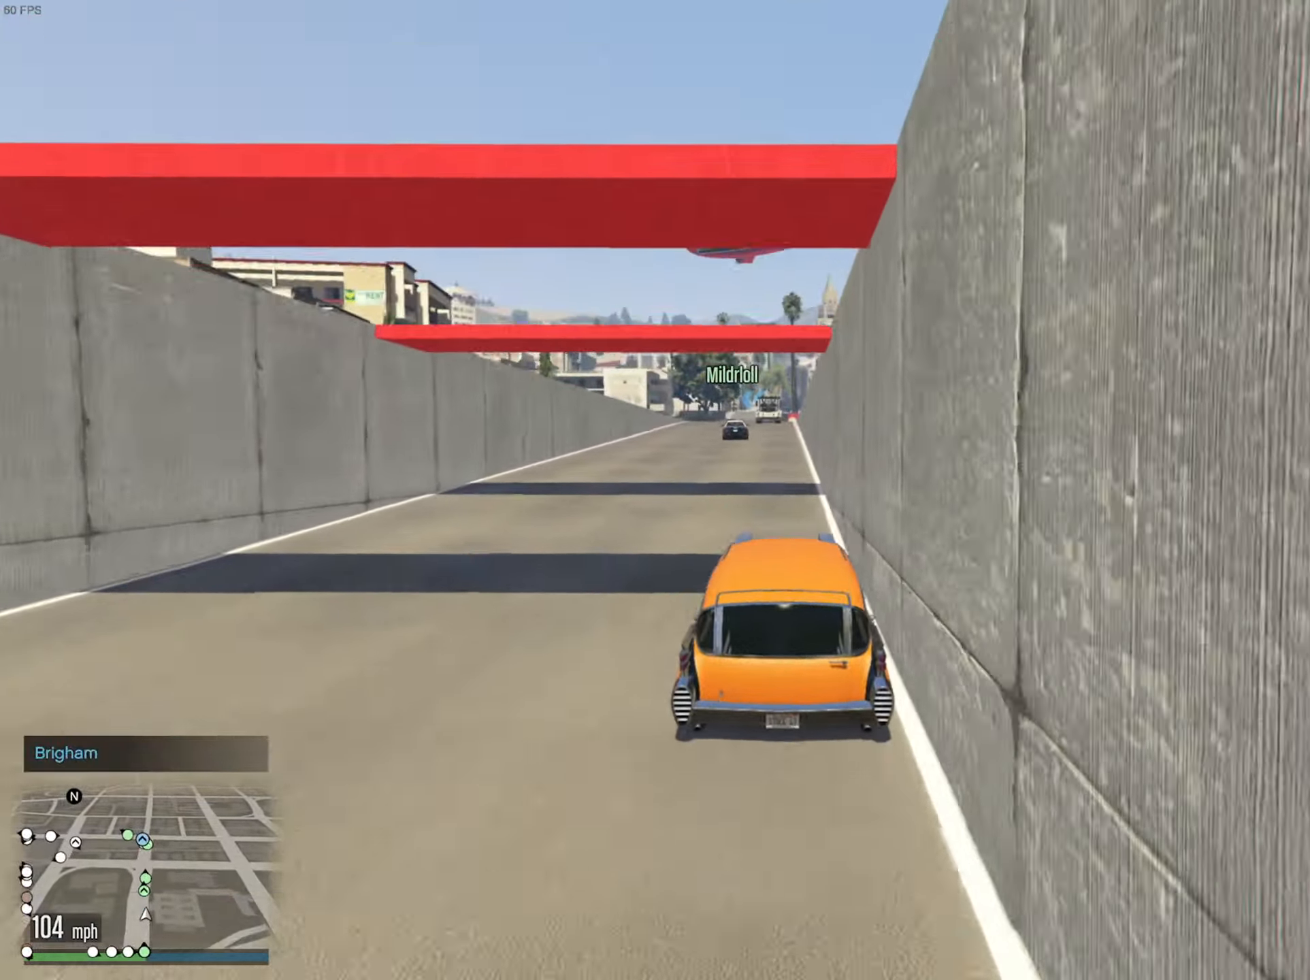
Gameplay with a controller (Xbox layout); each line is a JSON object with the inputs held at the frame after it. "events" lists button and stick changes between this image and that frame as [ms after this image, input, new state], when the widget could be followed in between.
{"buttons": ["R2"], "left_stick": "center", "right_stick": "center", "events": [[134, "left_stick", "left"], [234, "left_stick", "center"]]}
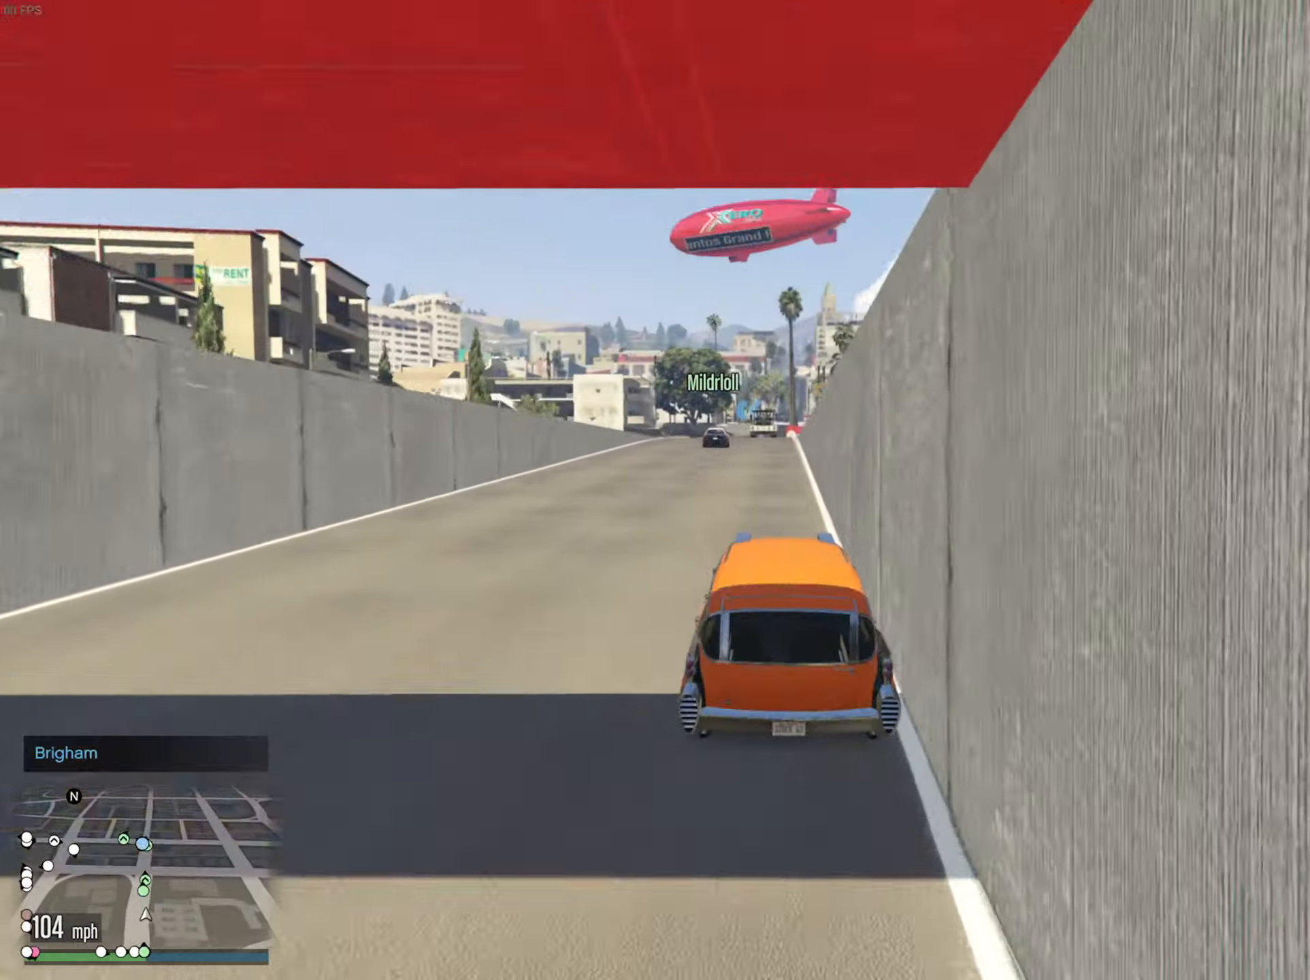
{"buttons": ["R2"], "left_stick": "center", "right_stick": "center", "events": []}
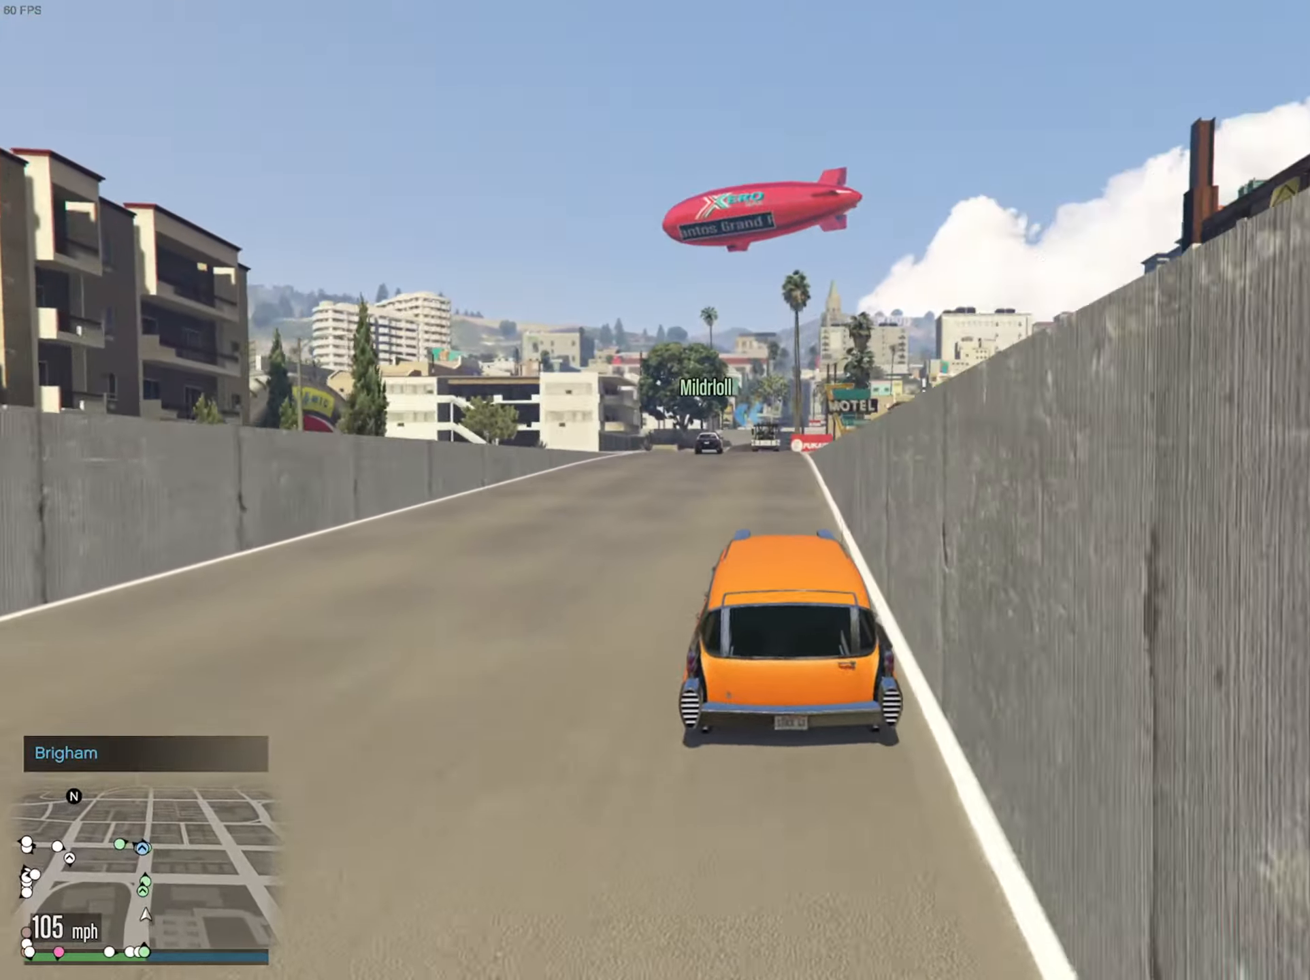
{"buttons": ["R2"], "left_stick": "center", "right_stick": "center", "events": []}
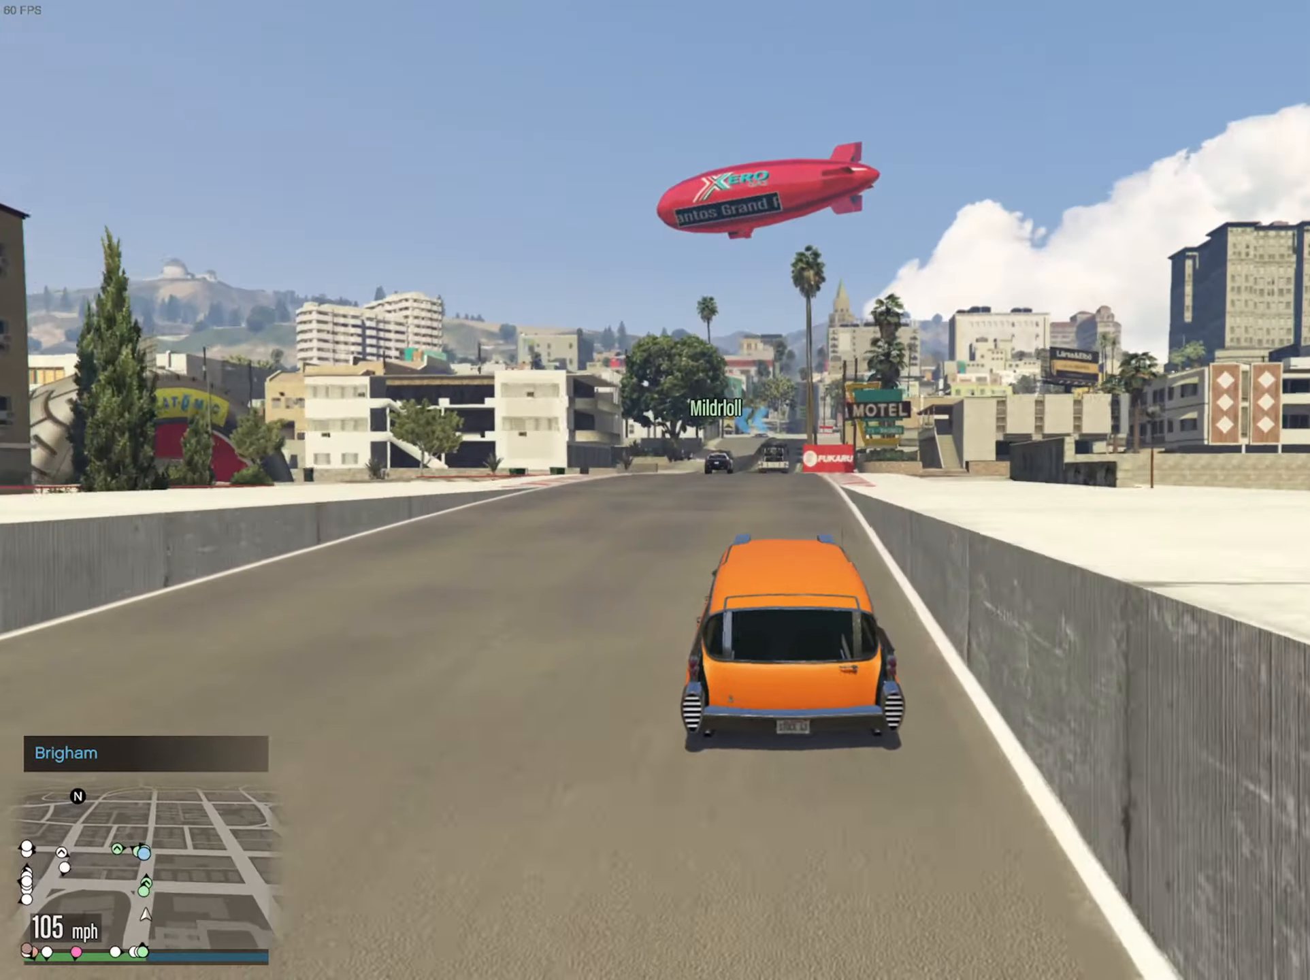
{"buttons": ["R2"], "left_stick": "center", "right_stick": "center", "events": []}
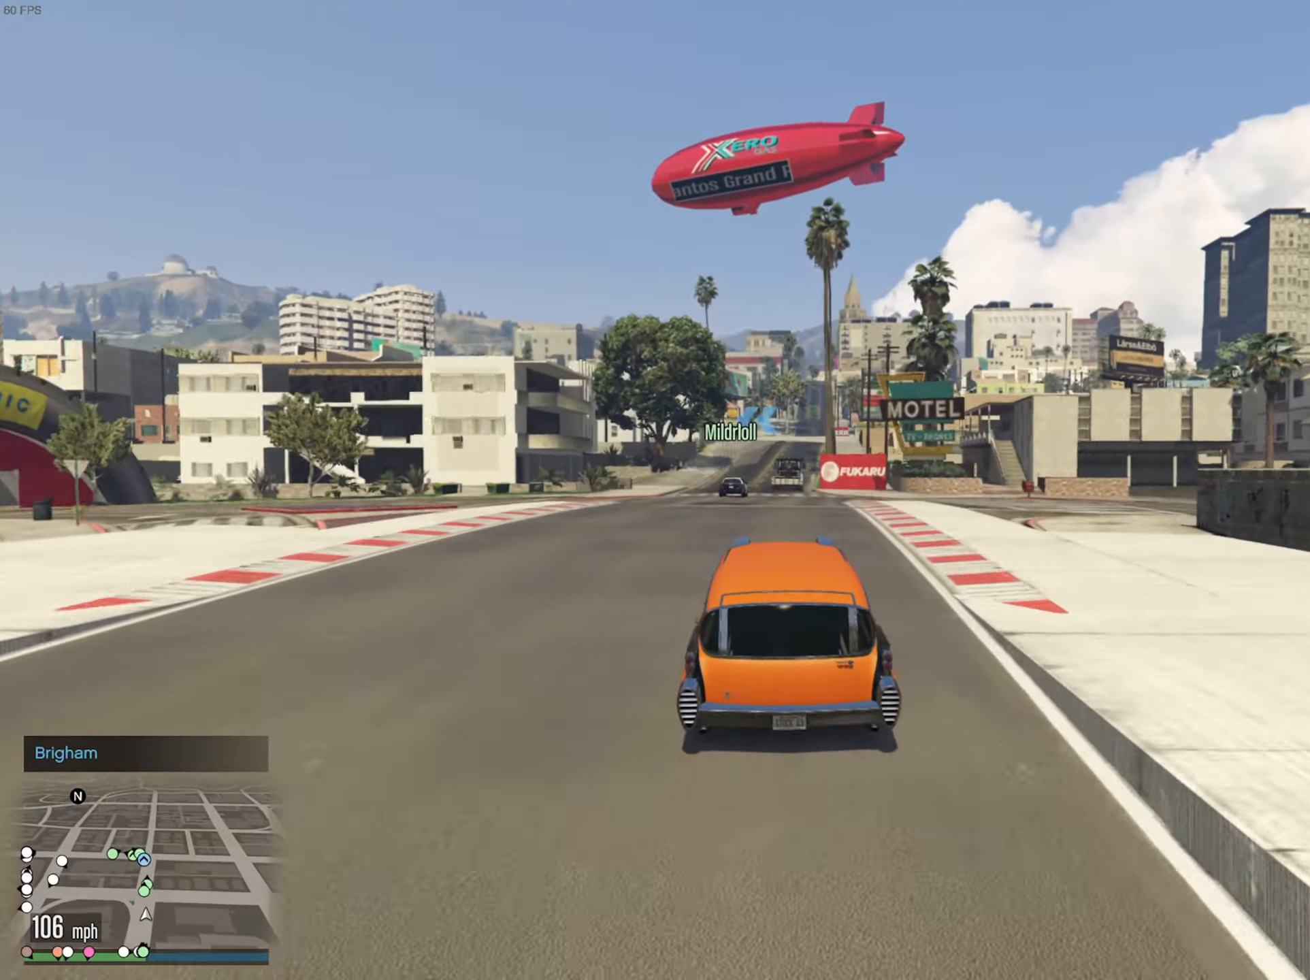
{"buttons": ["R2"], "left_stick": "center", "right_stick": "center", "events": [[367, "left_stick", "down-right"], [450, "left_stick", "center"]]}
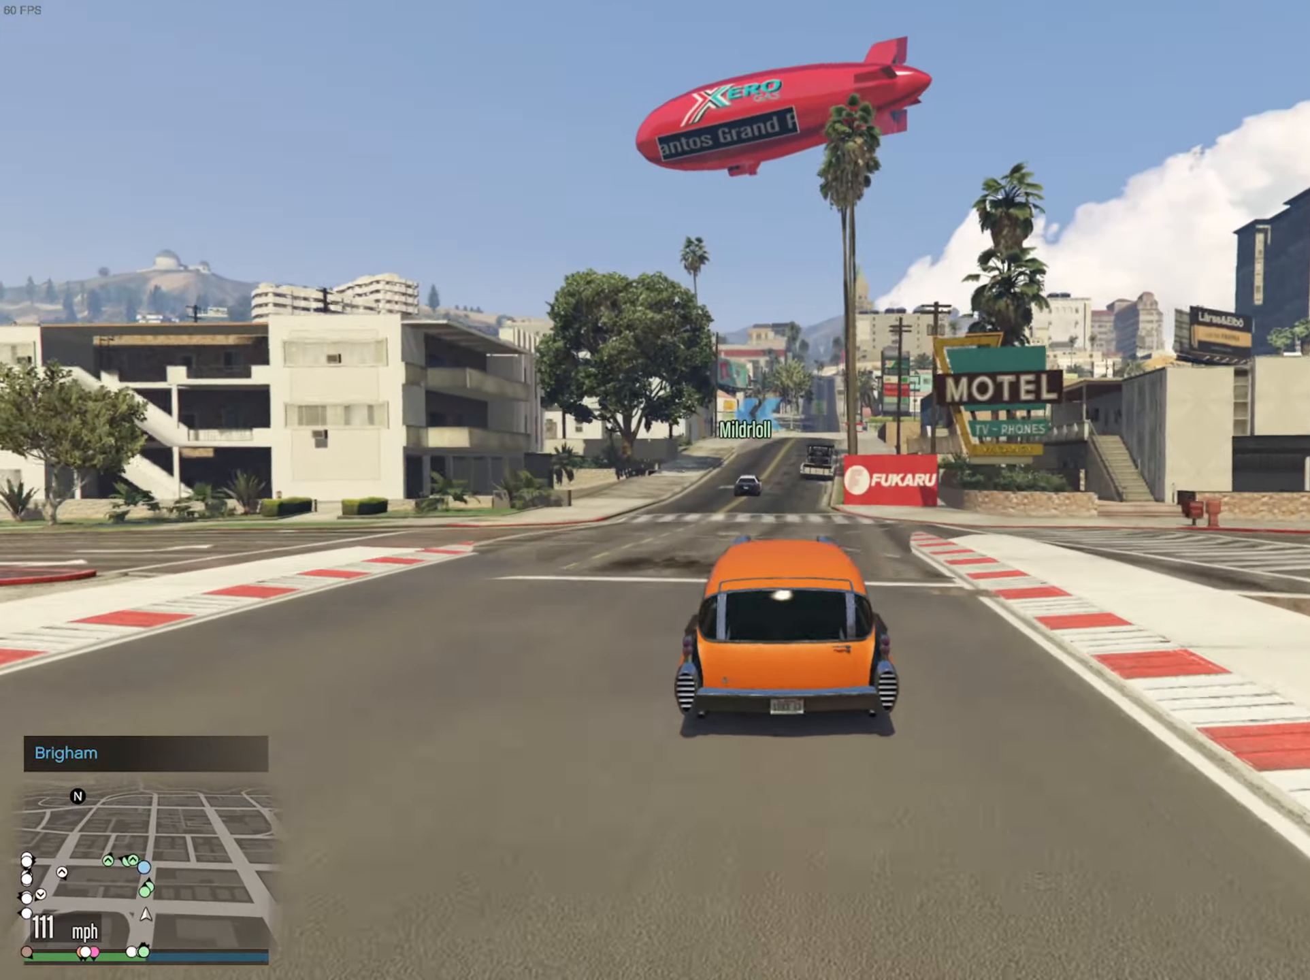
{"buttons": ["R2"], "left_stick": "down-right", "right_stick": "center", "events": [[250, "left_stick", "down-right"], [350, "left_stick", "center"], [484, "left_stick", "down-right"]]}
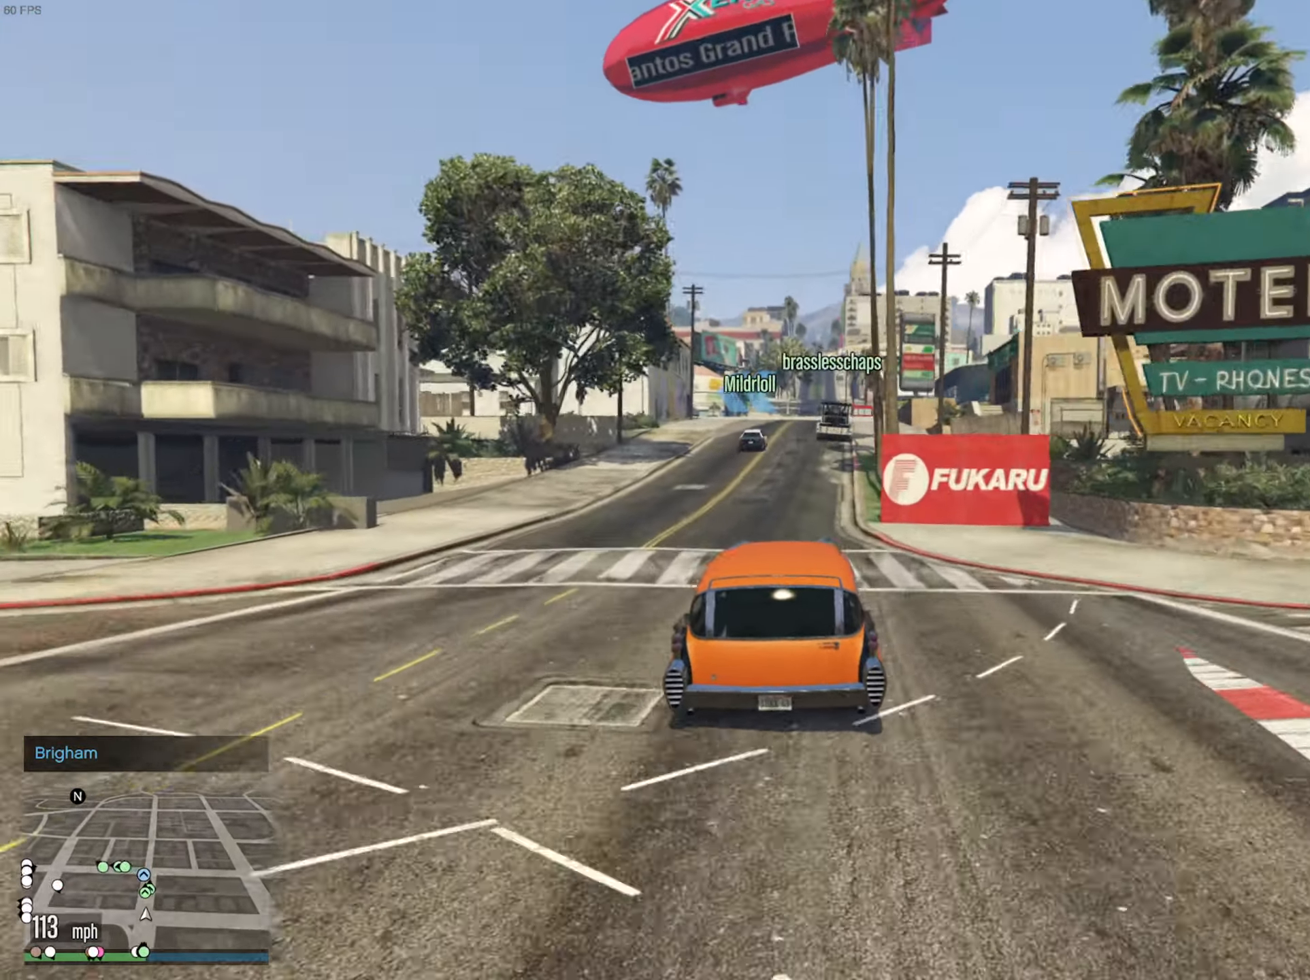
{"buttons": ["R2"], "left_stick": "center", "right_stick": "center", "events": [[67, "left_stick", "center"]]}
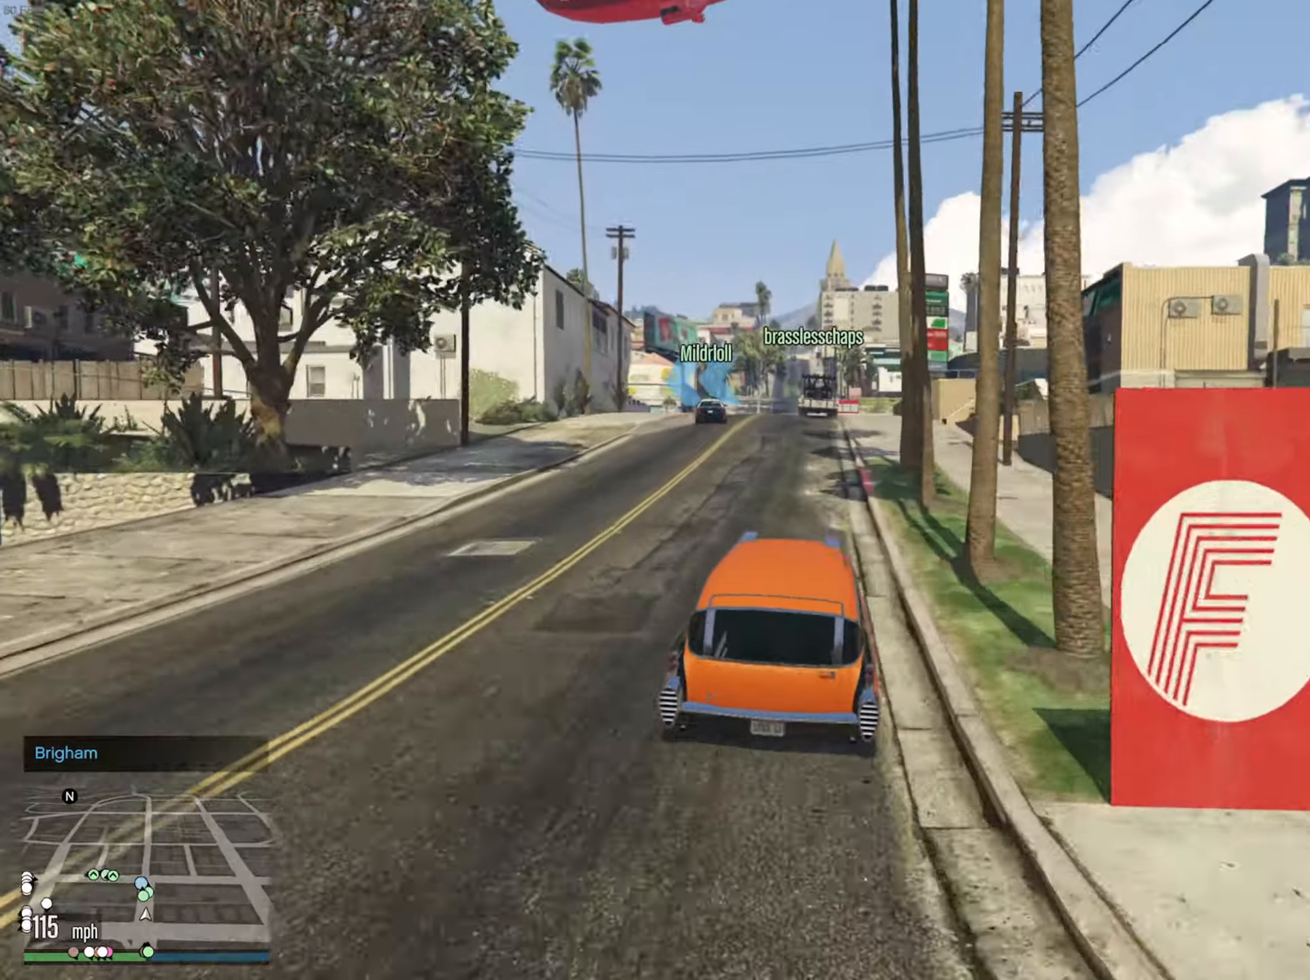
{"buttons": ["L2"], "left_stick": "center", "right_stick": "center", "events": [[117, "L2", "down"], [117, "R2", "up"], [317, "left_stick", "left"], [433, "left_stick", "center"]]}
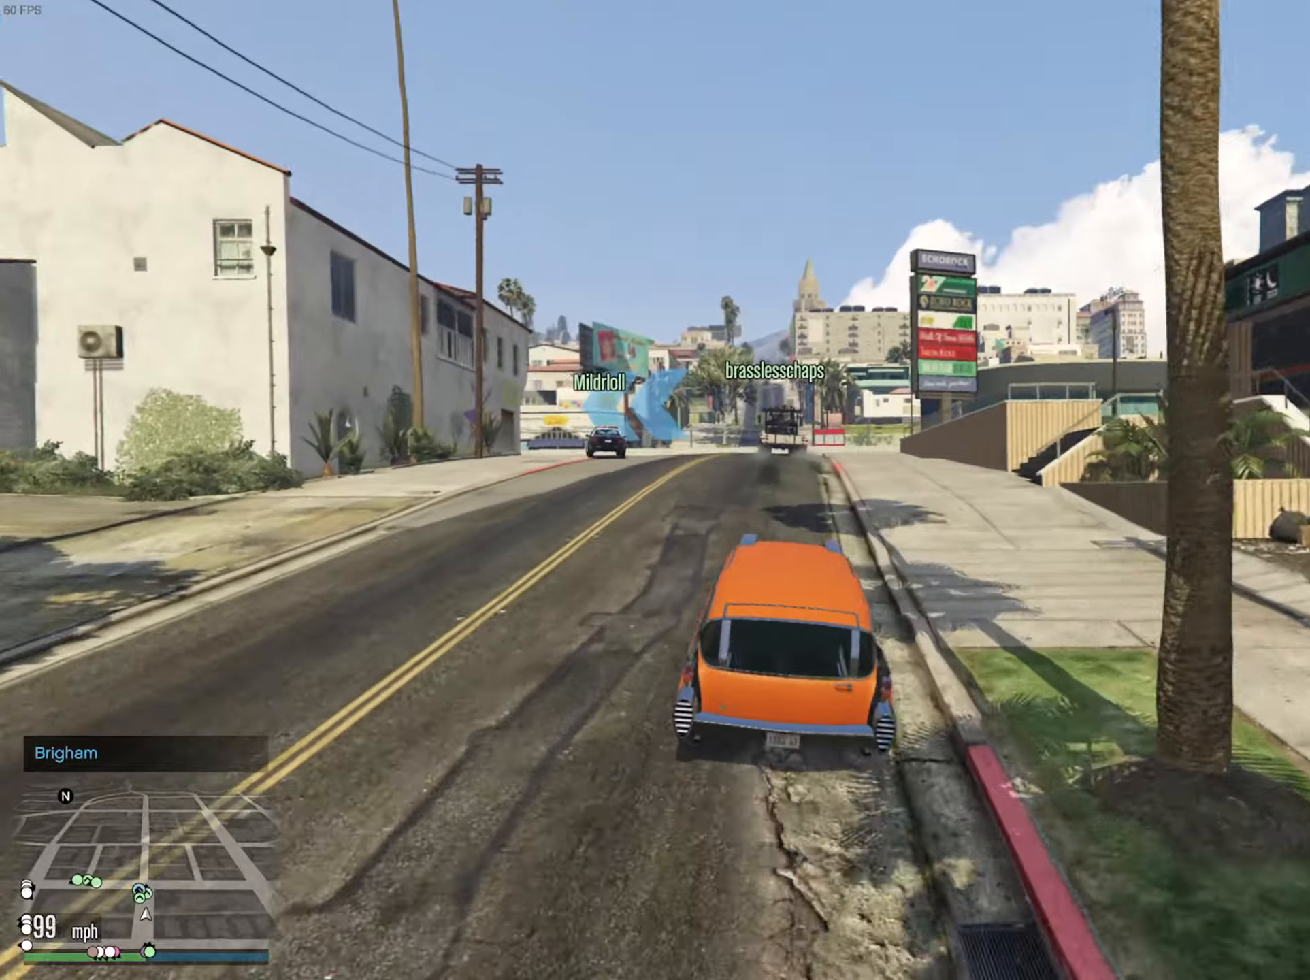
{"buttons": ["L2"], "left_stick": "left", "right_stick": "center", "events": [[33, "left_stick", "left"]]}
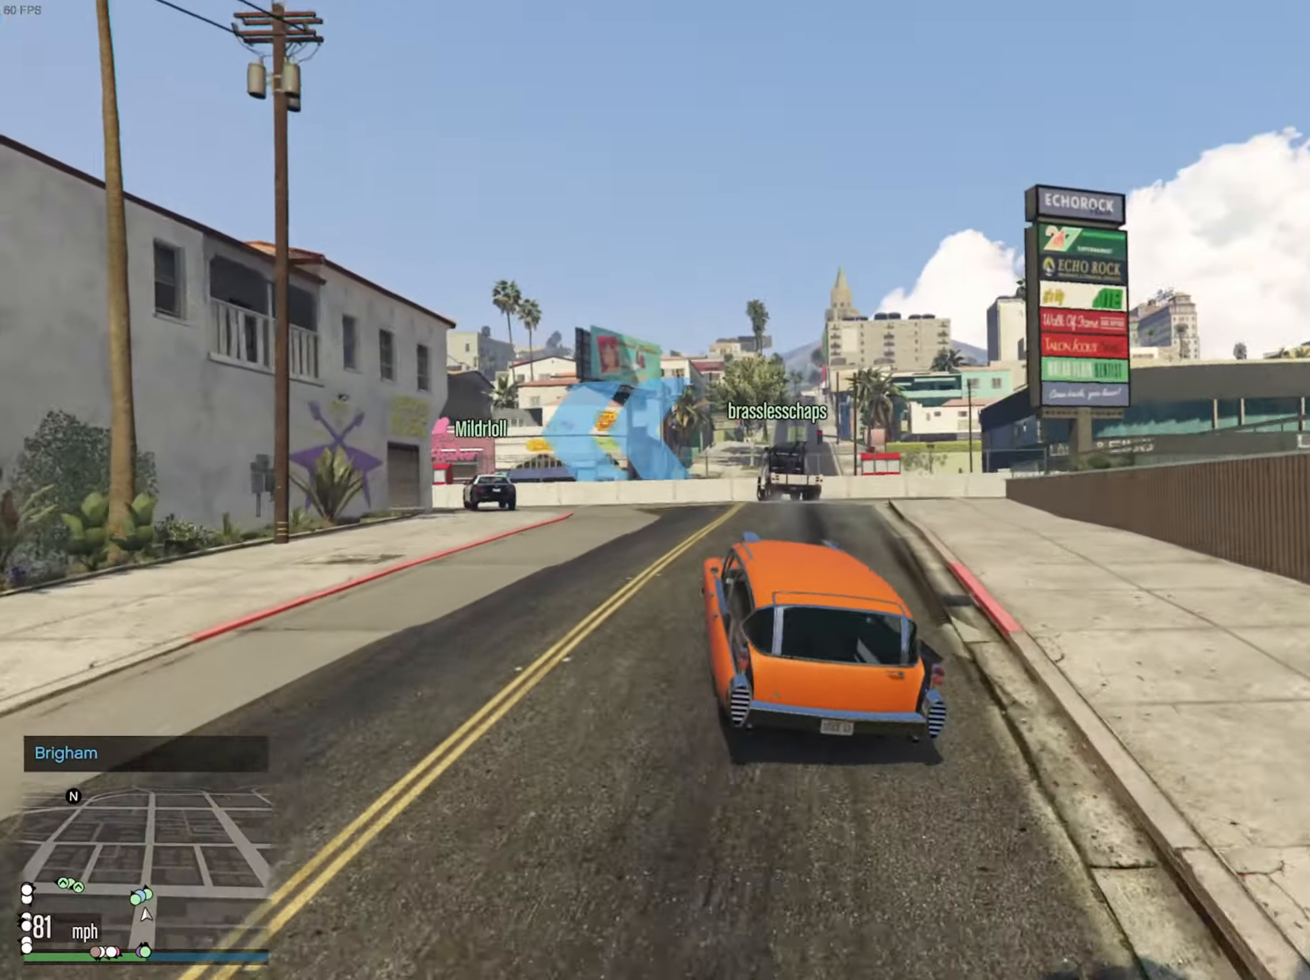
{"buttons": [], "left_stick": "left", "right_stick": "center", "events": [[216, "L2", "up"], [266, "L2", "down"], [366, "L2", "up"], [400, "left_stick", "center"], [466, "left_stick", "left"]]}
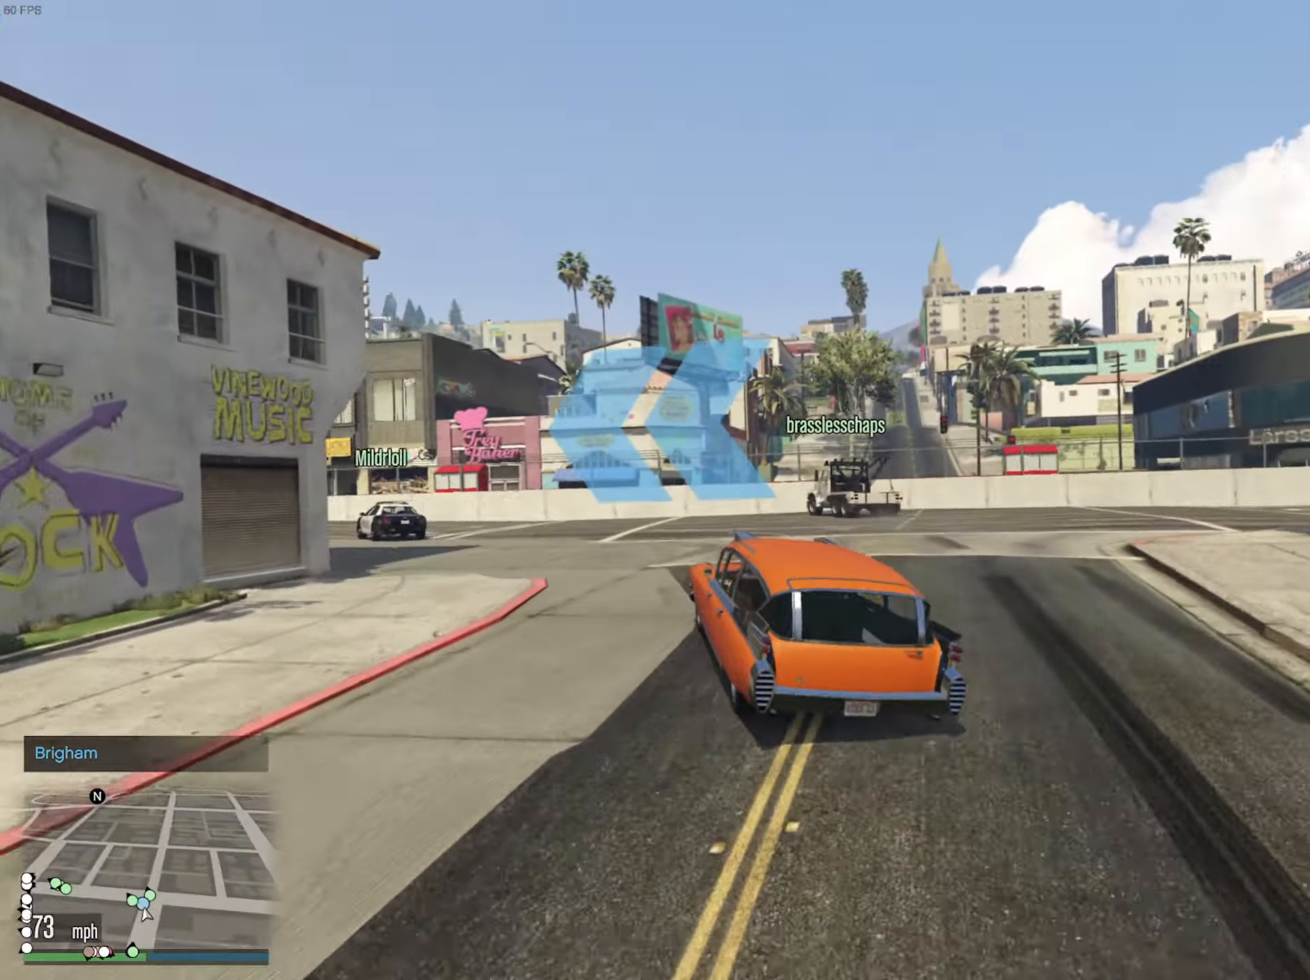
{"buttons": [], "left_stick": "left", "right_stick": "center", "events": [[16, "left_stick", "center"], [50, "R2", "down"], [100, "left_stick", "left"], [116, "R2", "up"]]}
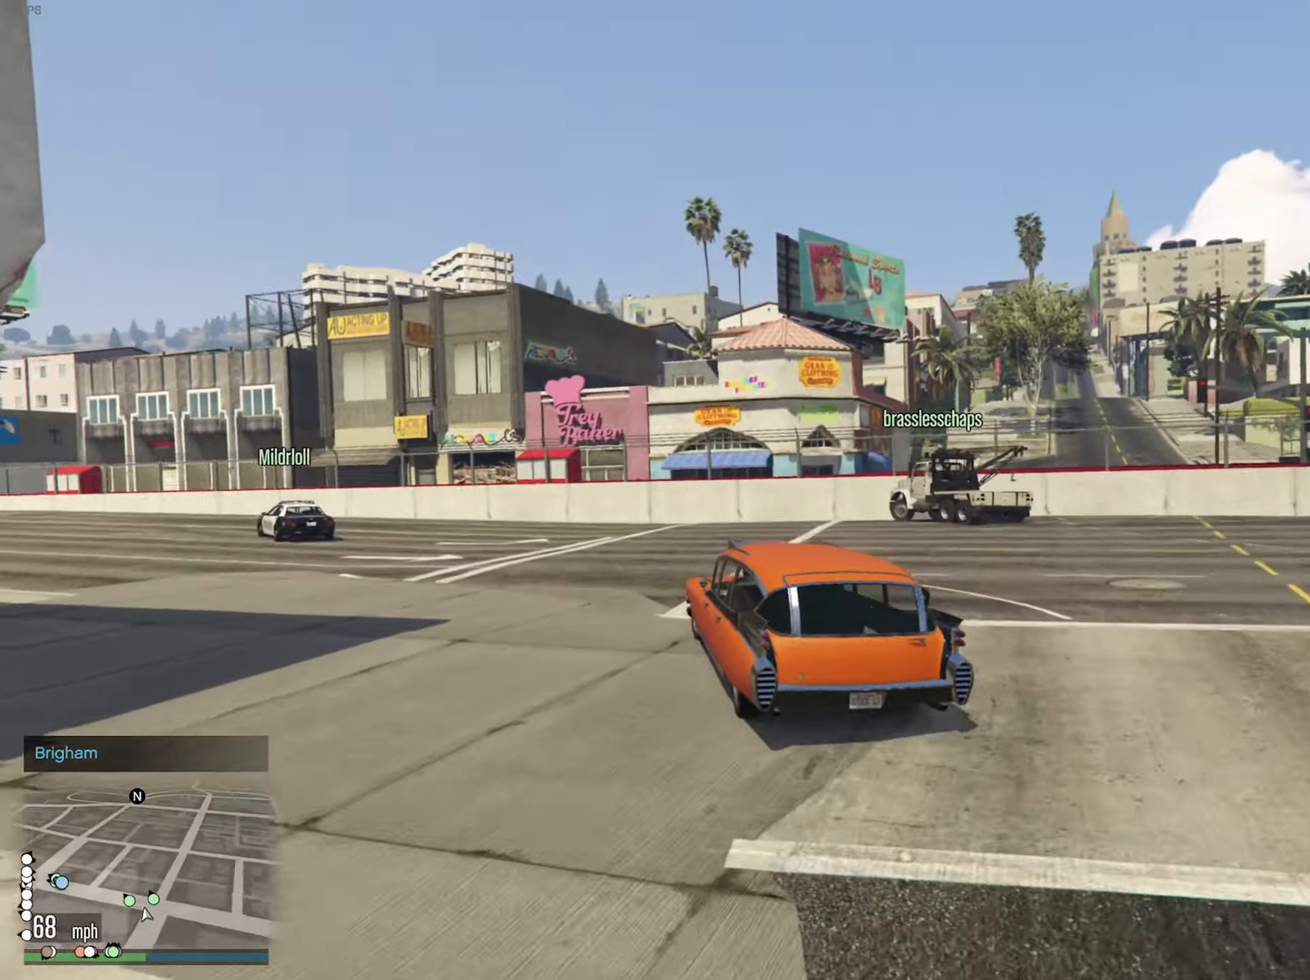
{"buttons": ["R2"], "left_stick": "left", "right_stick": "center", "events": [[466, "R2", "down"]]}
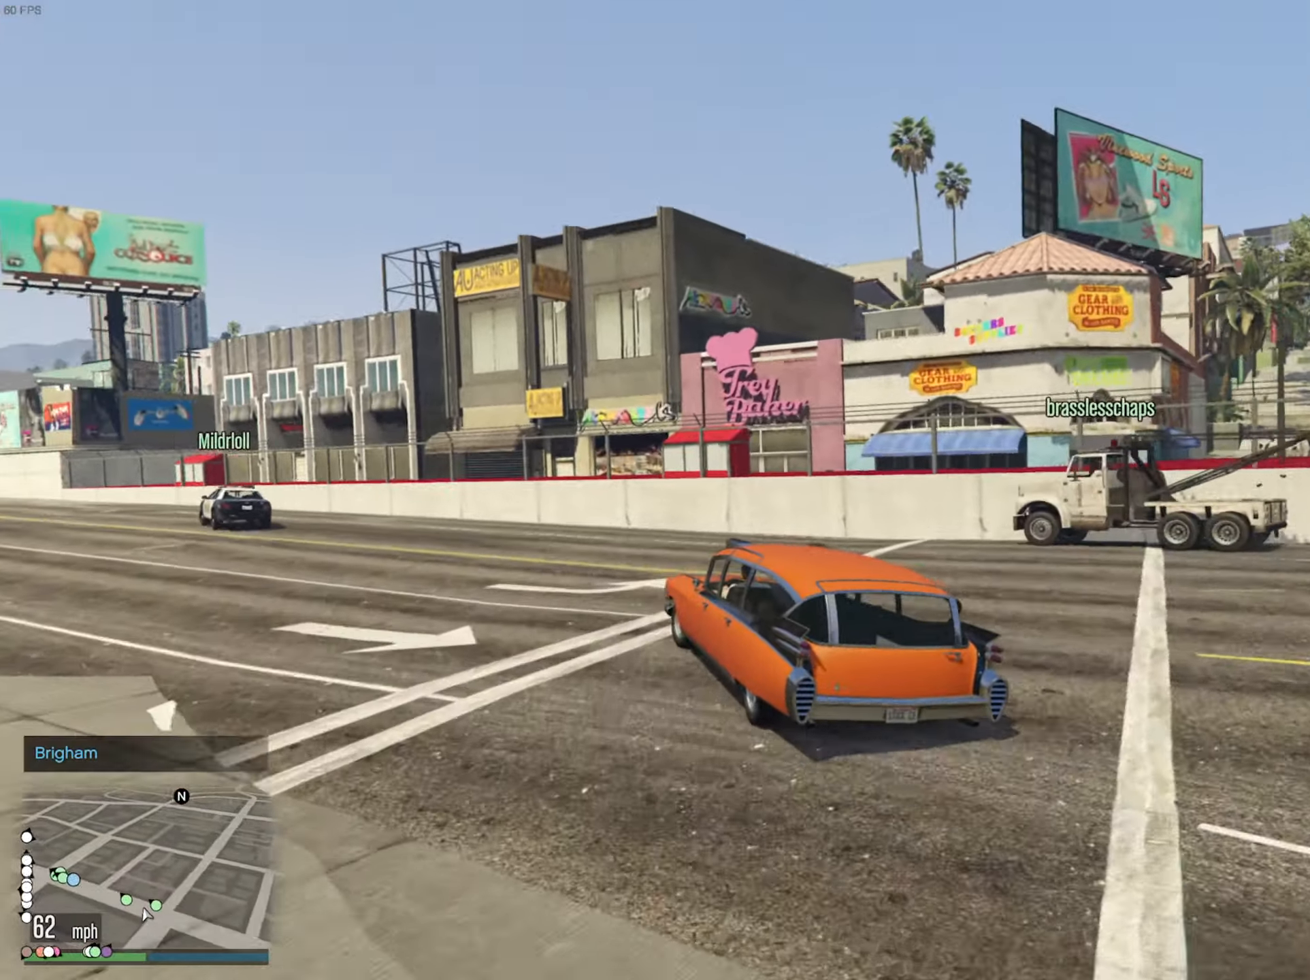
{"buttons": ["R2"], "left_stick": "left", "right_stick": "center", "events": [[383, "left_stick", "center"], [500, "left_stick", "left"]]}
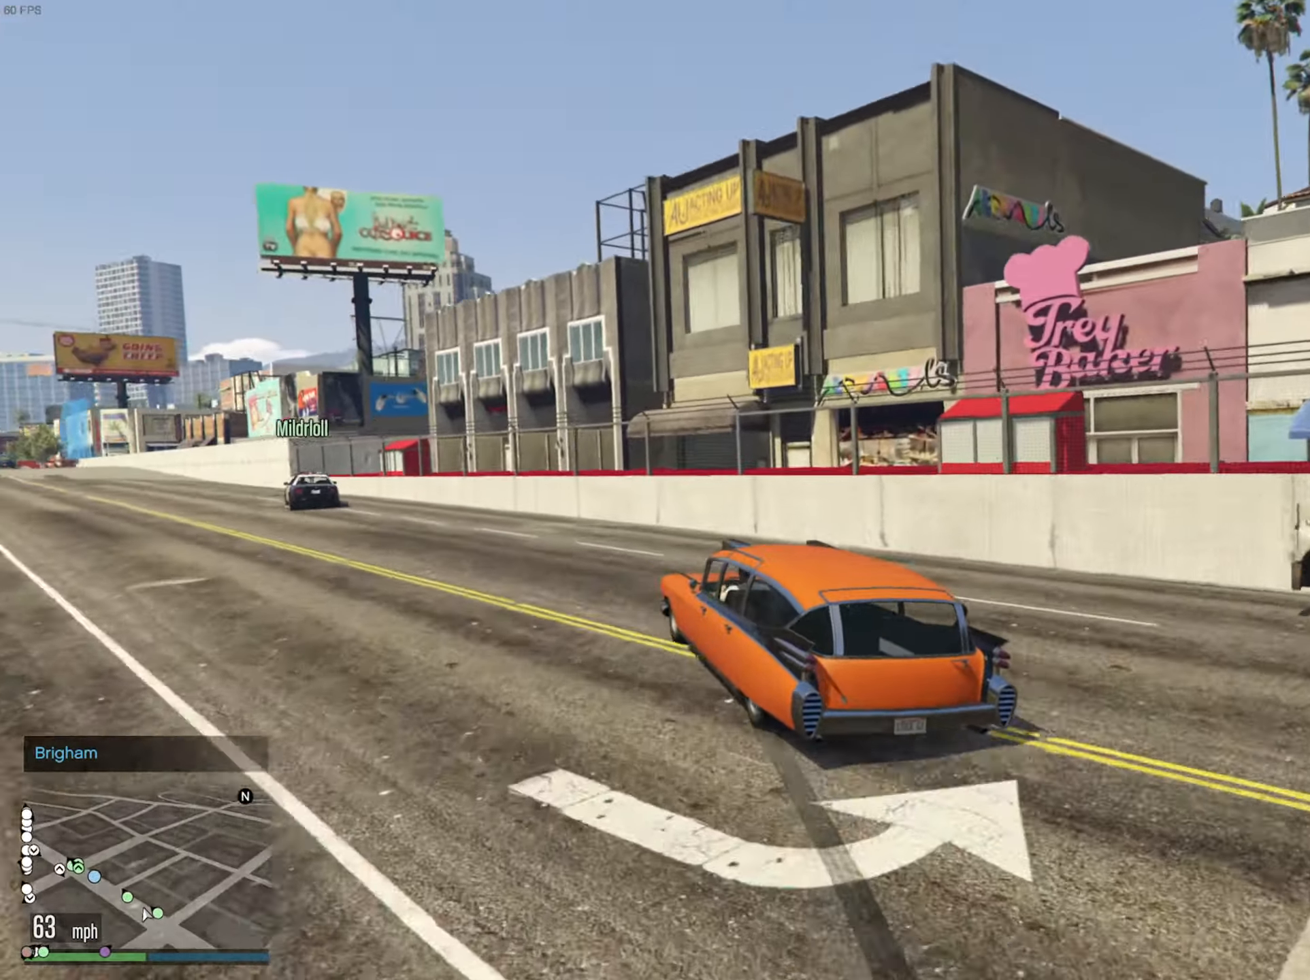
{"buttons": ["R2"], "left_stick": "center", "right_stick": "center", "events": [[200, "left_stick", "center"], [333, "left_stick", "left"], [483, "left_stick", "center"]]}
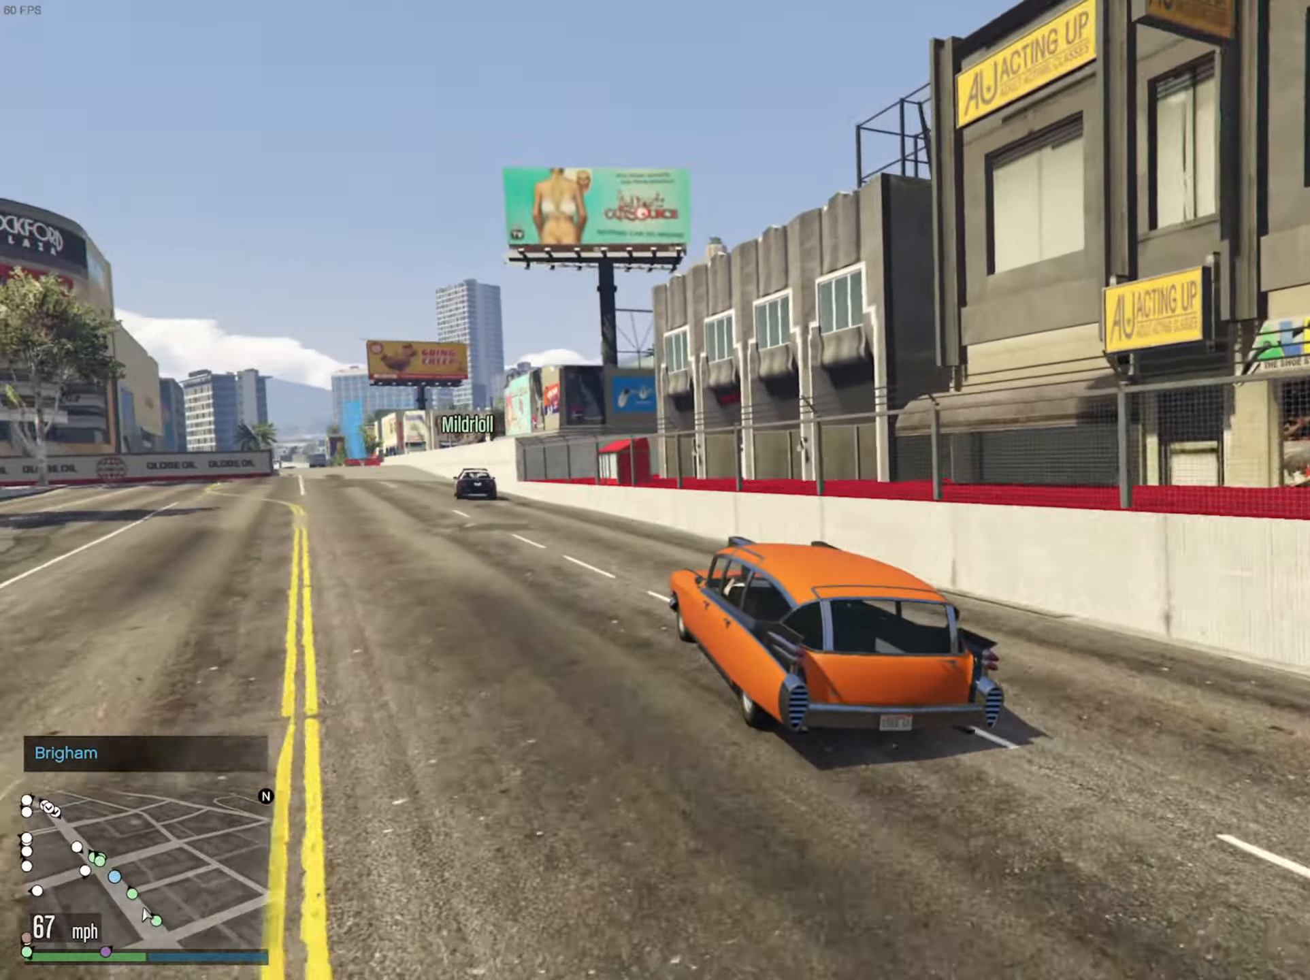
{"buttons": ["R2"], "left_stick": "center", "right_stick": "center", "events": [[300, "left_stick", "left"], [433, "left_stick", "center"]]}
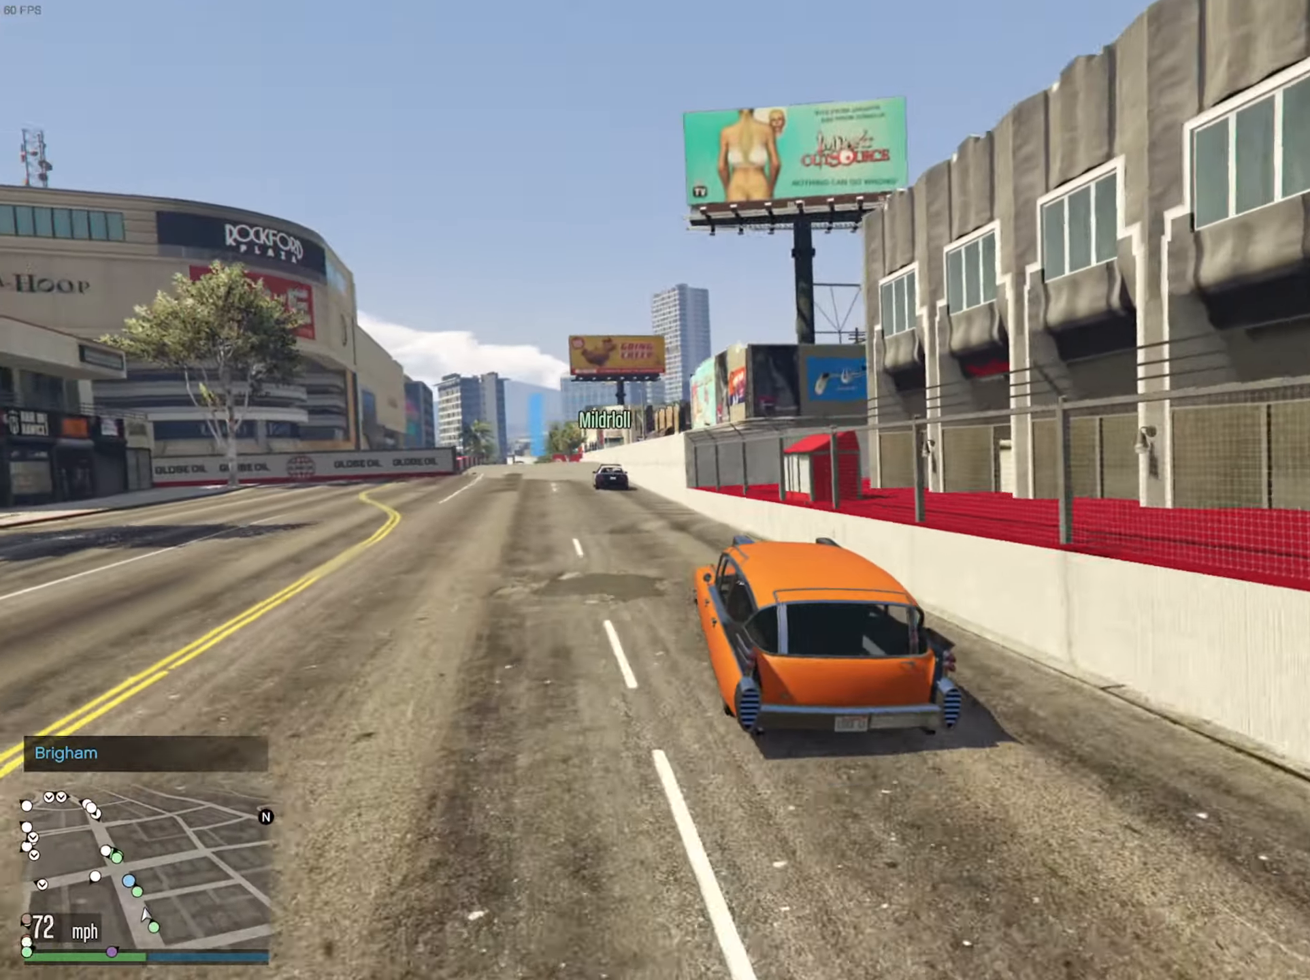
{"buttons": ["R2"], "left_stick": "left", "right_stick": "center", "events": [[383, "left_stick", "left"]]}
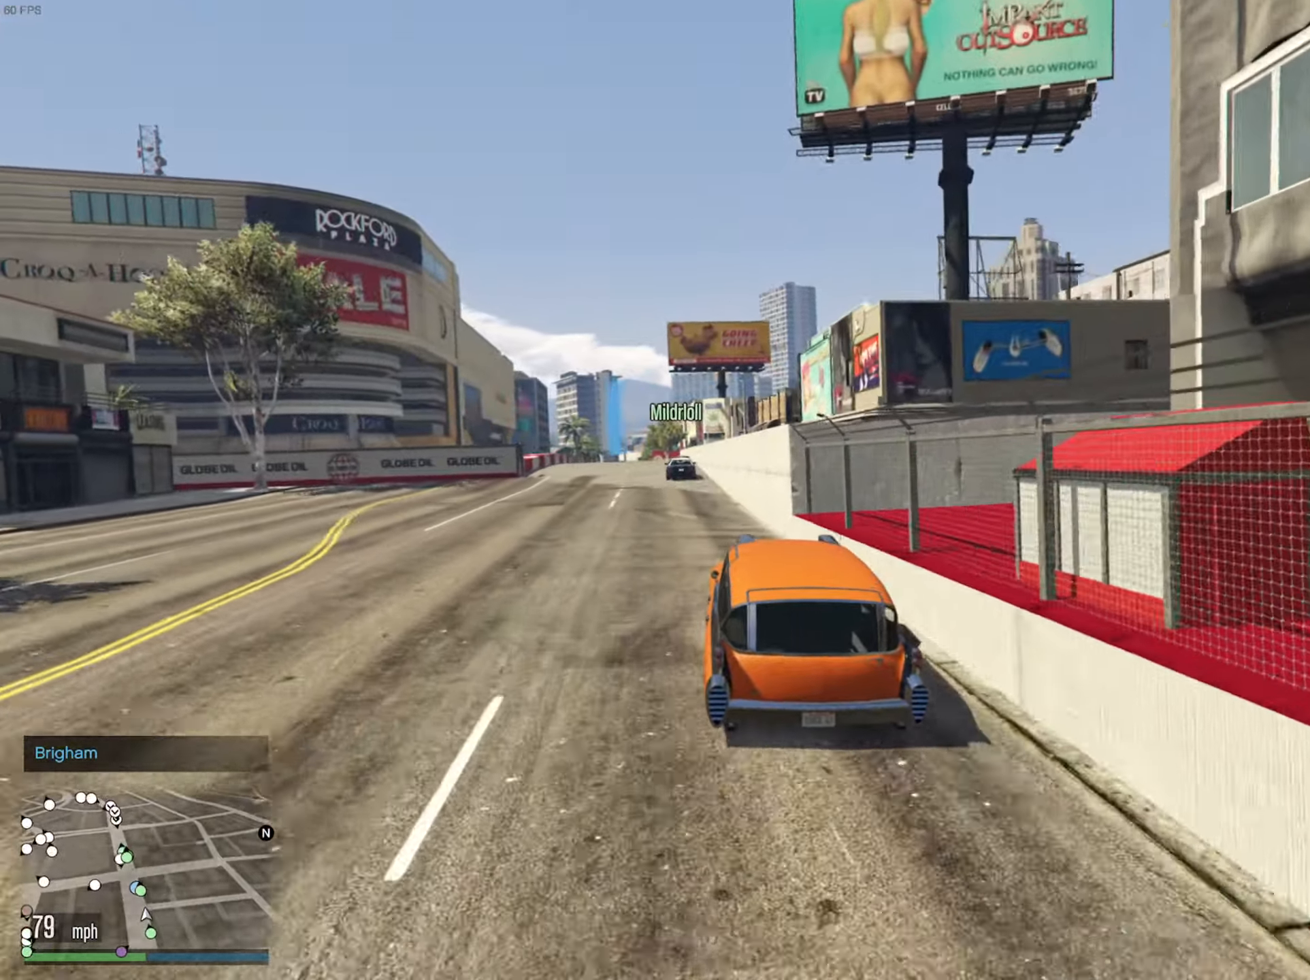
{"buttons": ["R2"], "left_stick": "center", "right_stick": "center", "events": [[16, "left_stick", "center"]]}
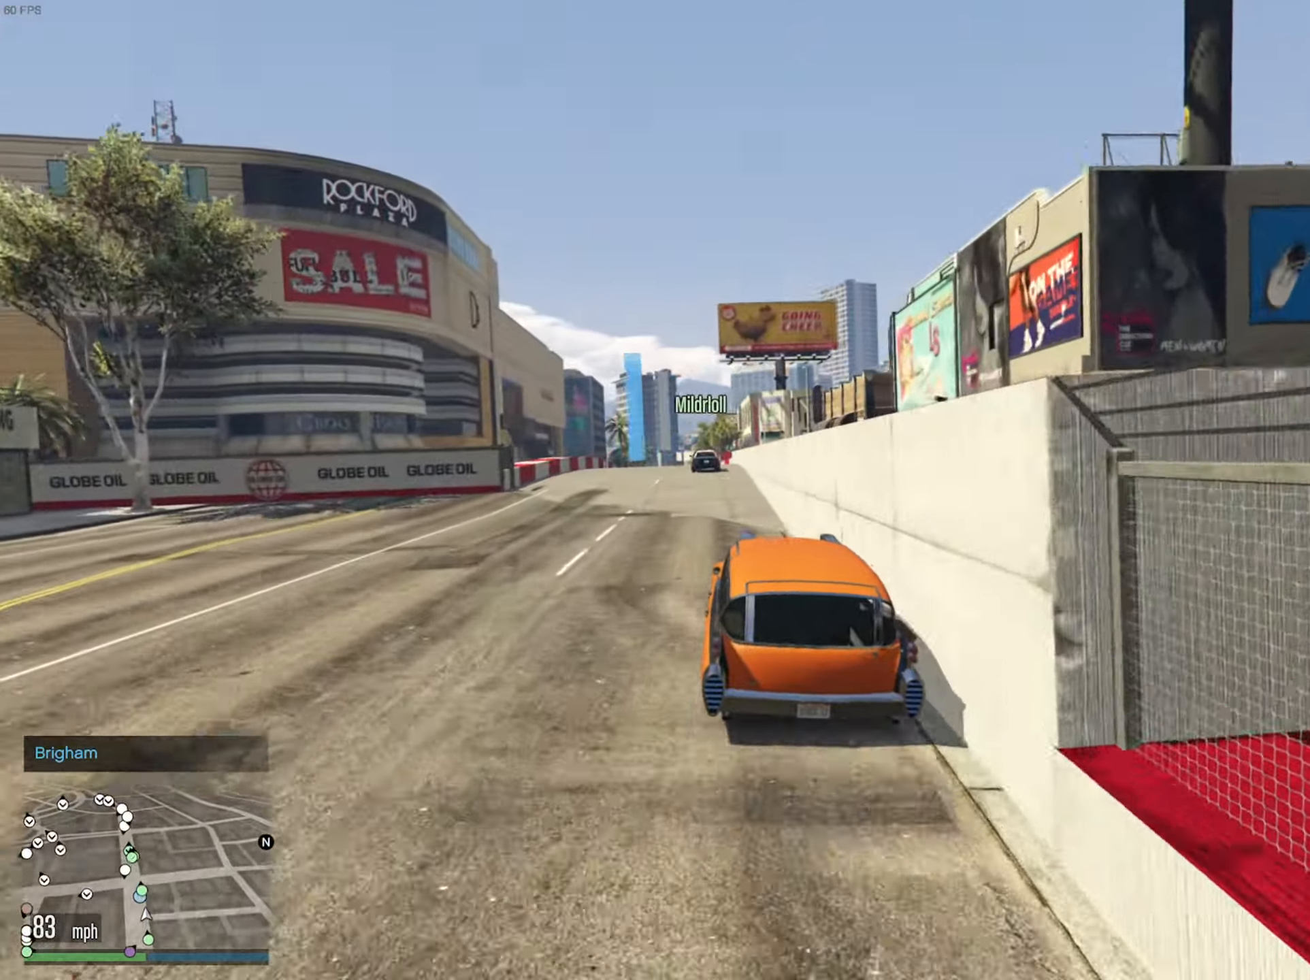
{"buttons": ["R2"], "left_stick": "center", "right_stick": "center", "events": [[233, "left_stick", "left"], [383, "left_stick", "center"]]}
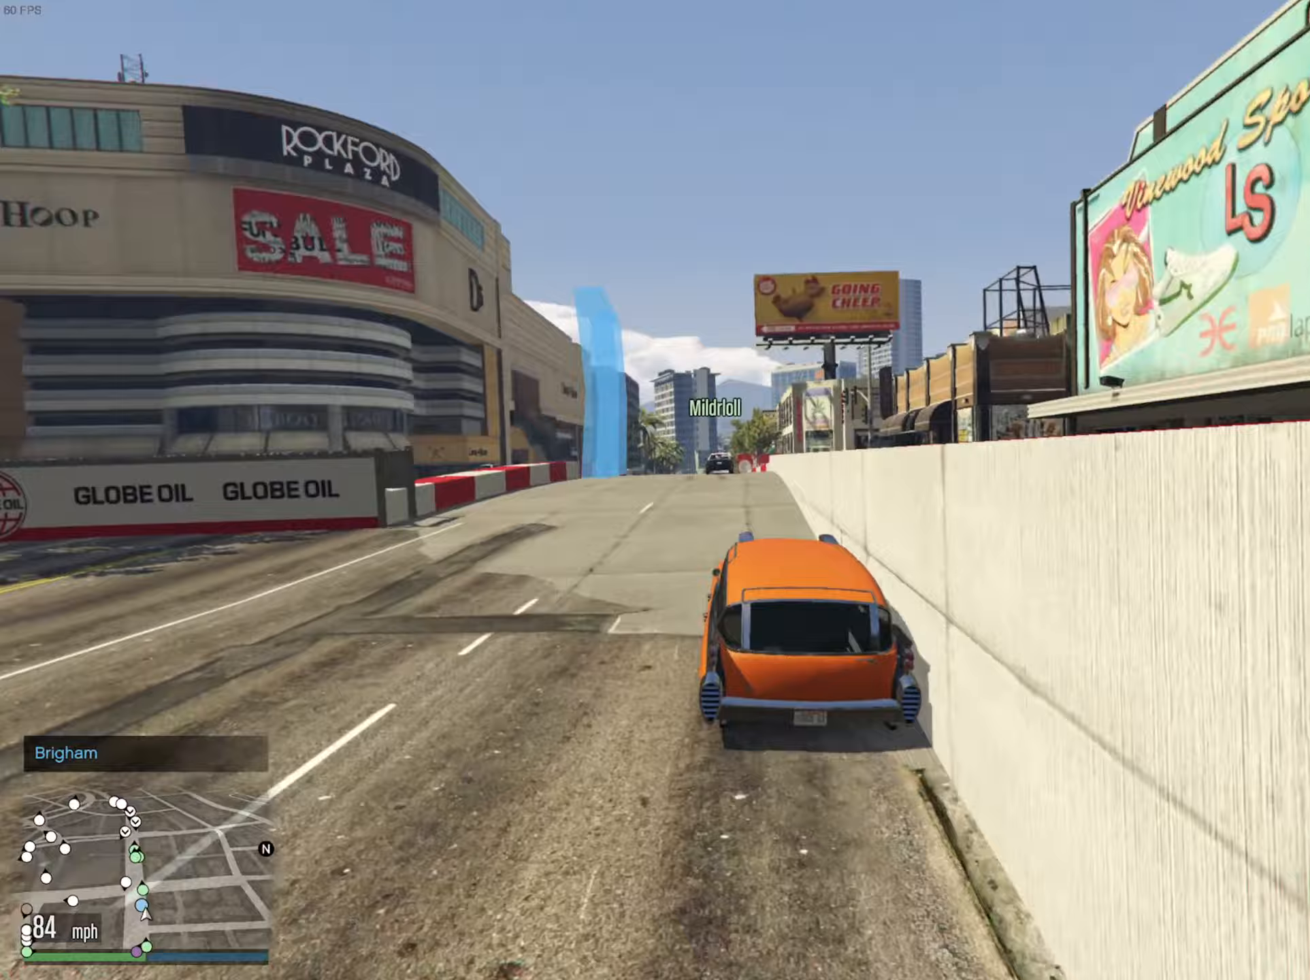
{"buttons": ["R2"], "left_stick": "center", "right_stick": "center", "events": []}
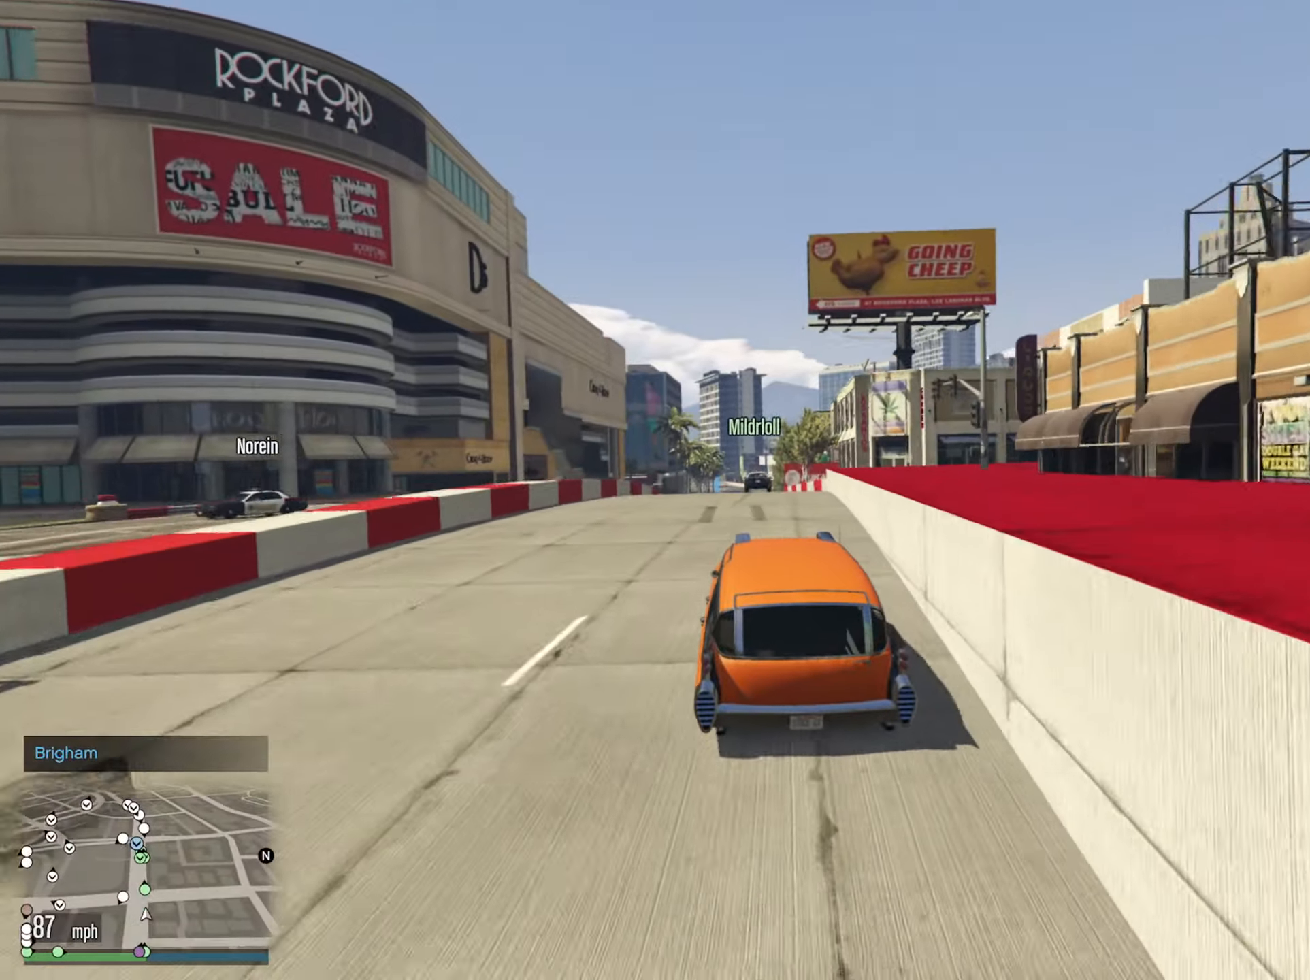
{"buttons": ["R2"], "left_stick": "center", "right_stick": "center", "events": [[100, "left_stick", "down-right"], [167, "left_stick", "center"]]}
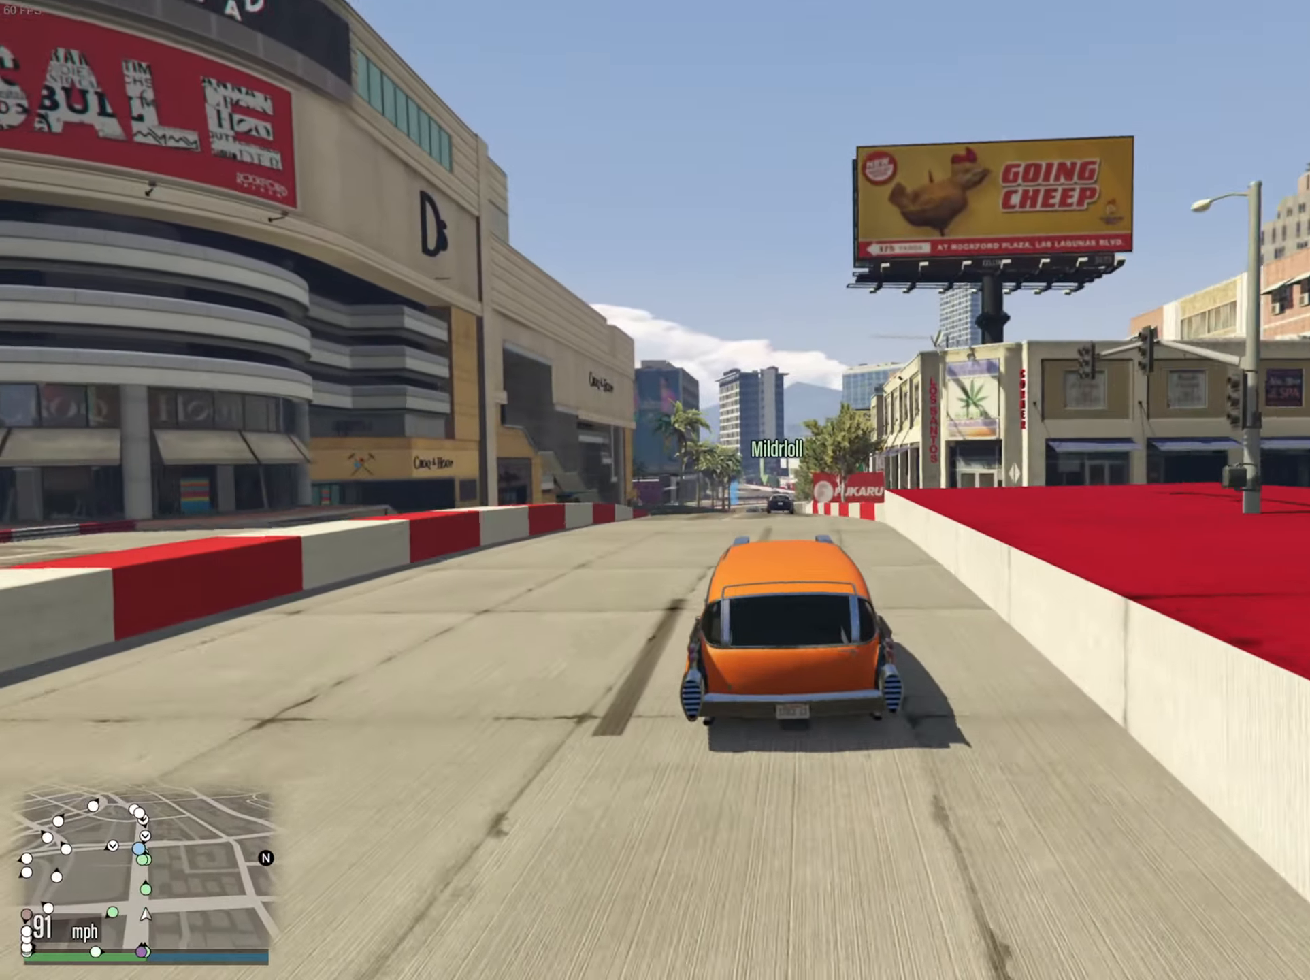
{"buttons": ["R2"], "left_stick": "center", "right_stick": "center", "events": []}
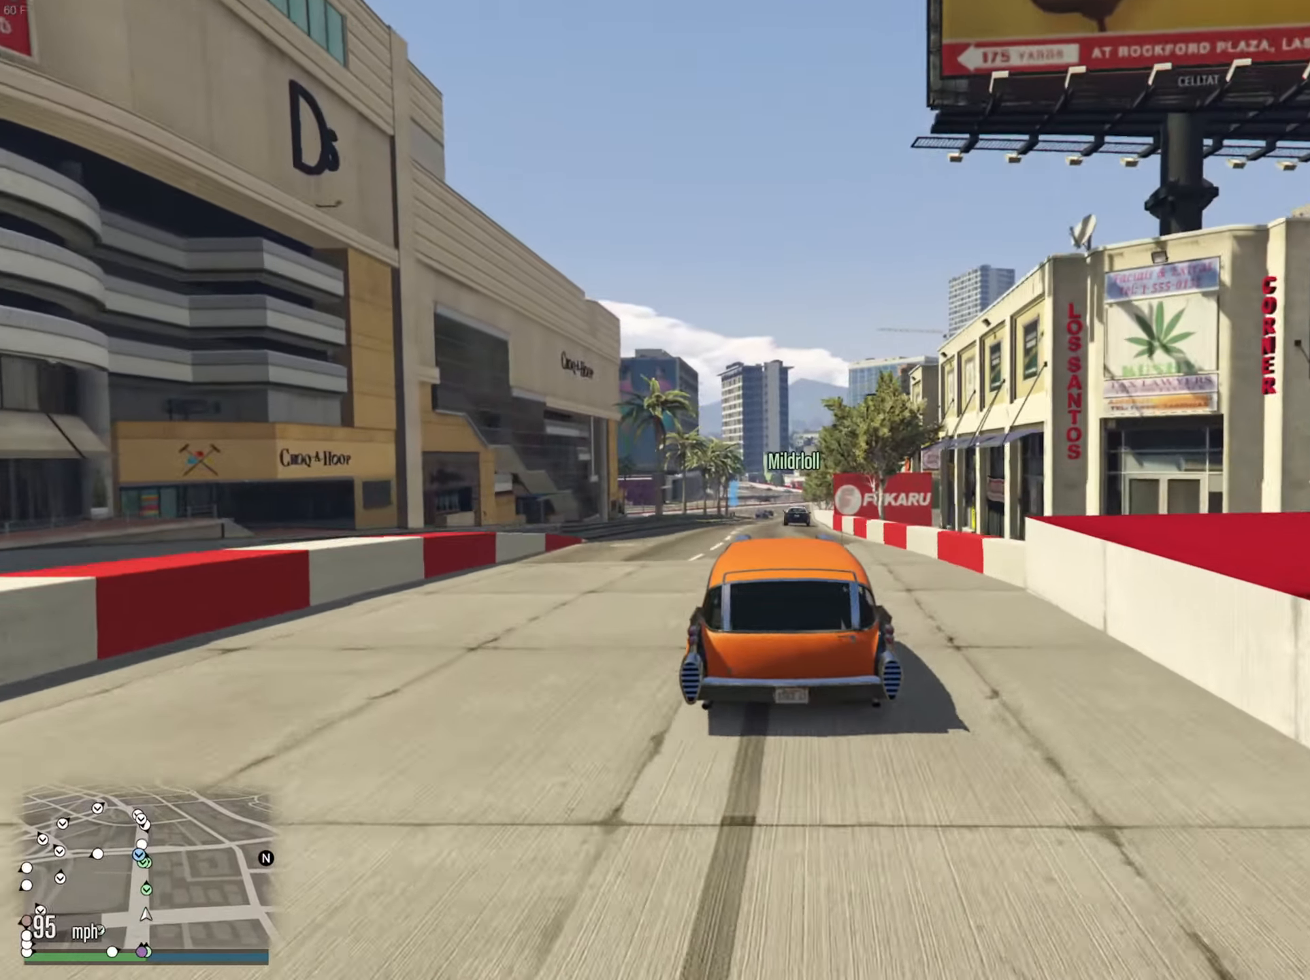
{"buttons": ["R2"], "left_stick": "center", "right_stick": "center", "events": [[233, "left_stick", "down-right"], [350, "left_stick", "center"]]}
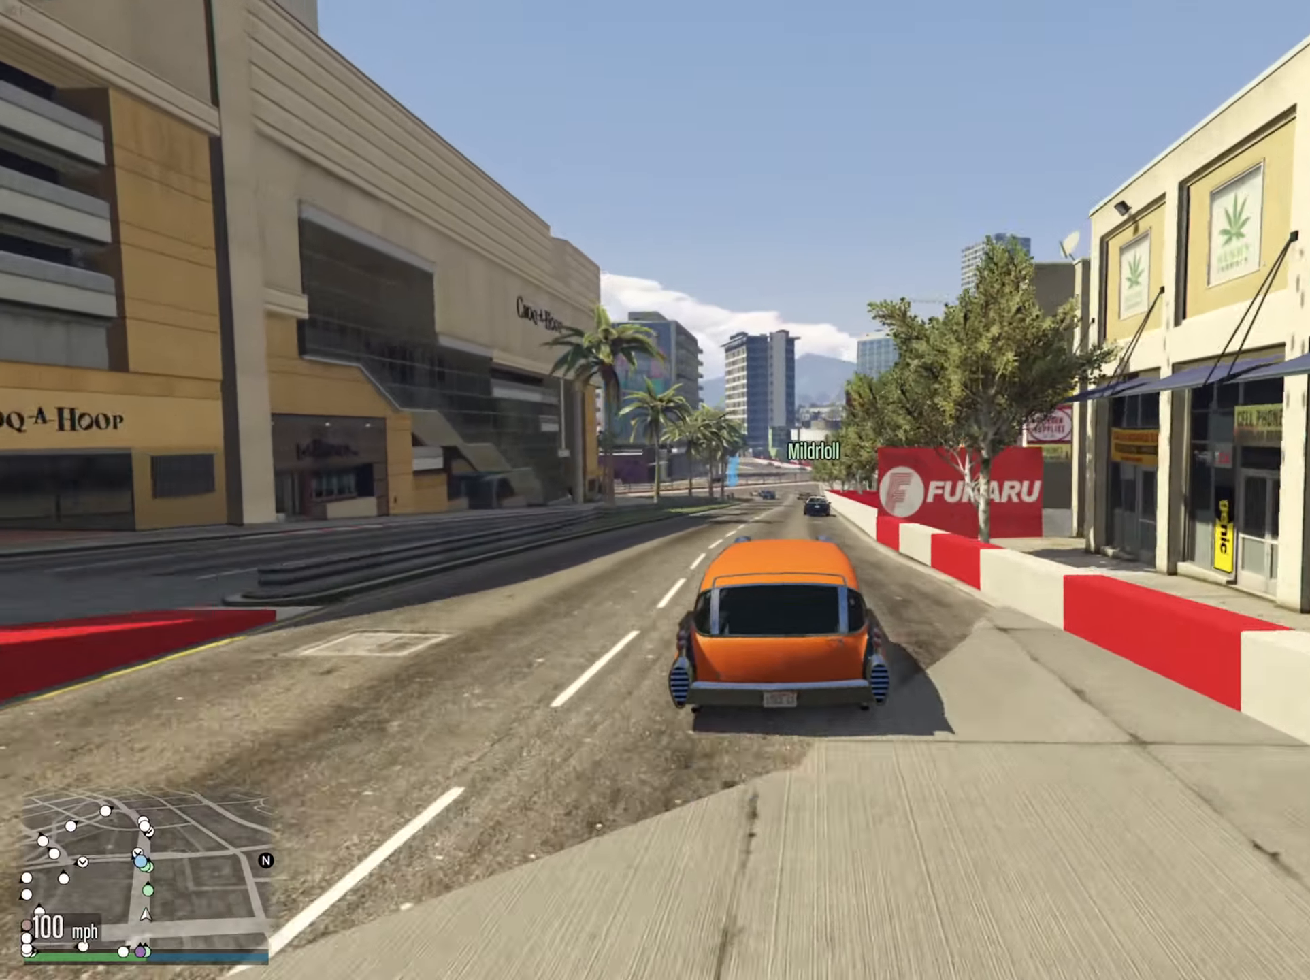
{"buttons": ["R2"], "left_stick": "center", "right_stick": "center", "events": [[300, "left_stick", "down-right"], [400, "left_stick", "center"]]}
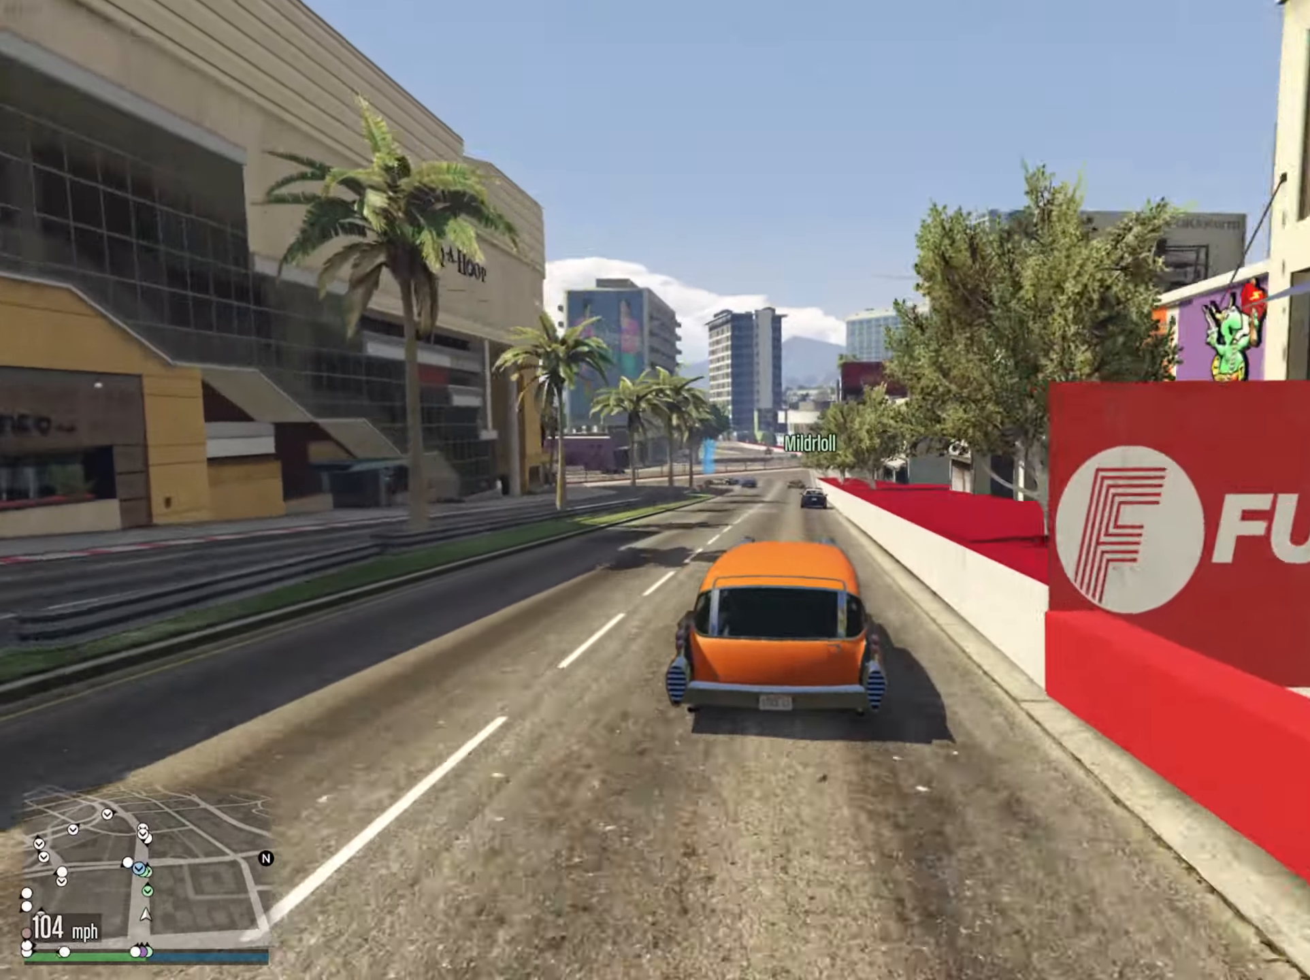
{"buttons": ["R2"], "left_stick": "center", "right_stick": "center", "events": [[217, "left_stick", "down-right"], [283, "left_stick", "center"]]}
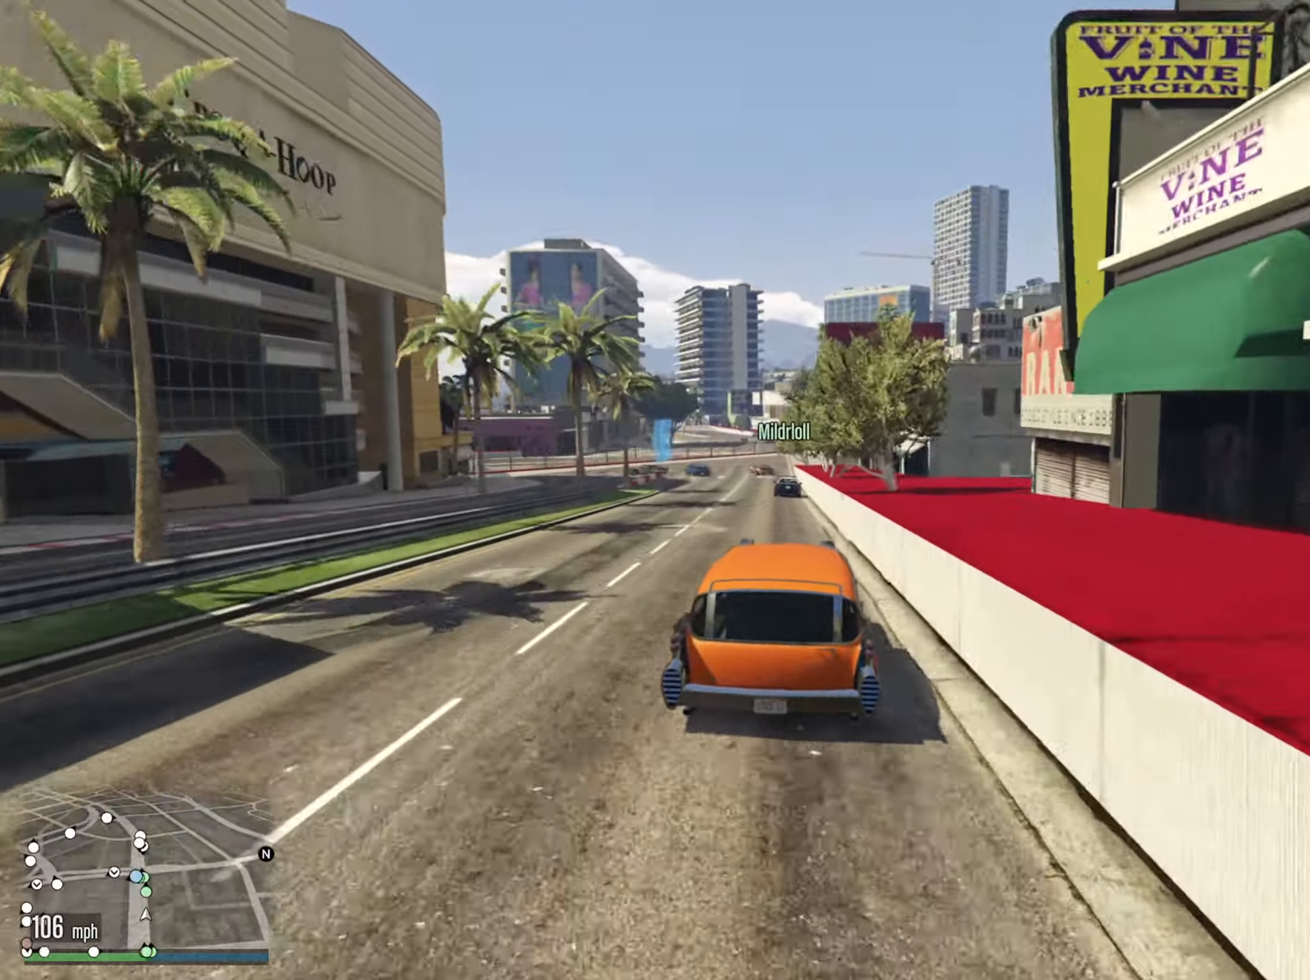
{"buttons": ["L2"], "left_stick": "center", "right_stick": "center", "events": [[283, "L2", "down"], [317, "R2", "up"]]}
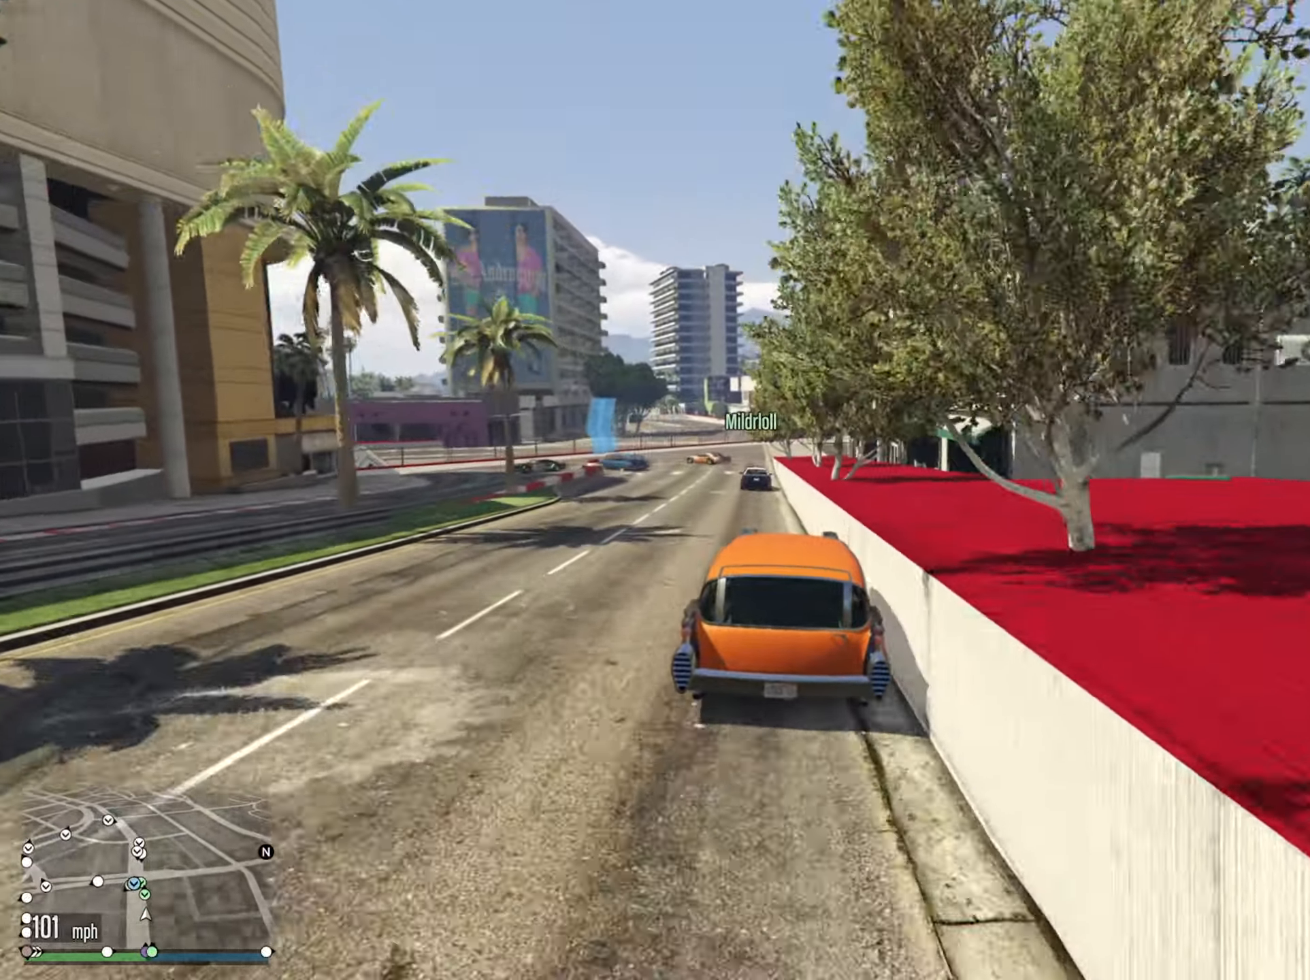
{"buttons": ["L2"], "left_stick": "center", "right_stick": "center", "events": []}
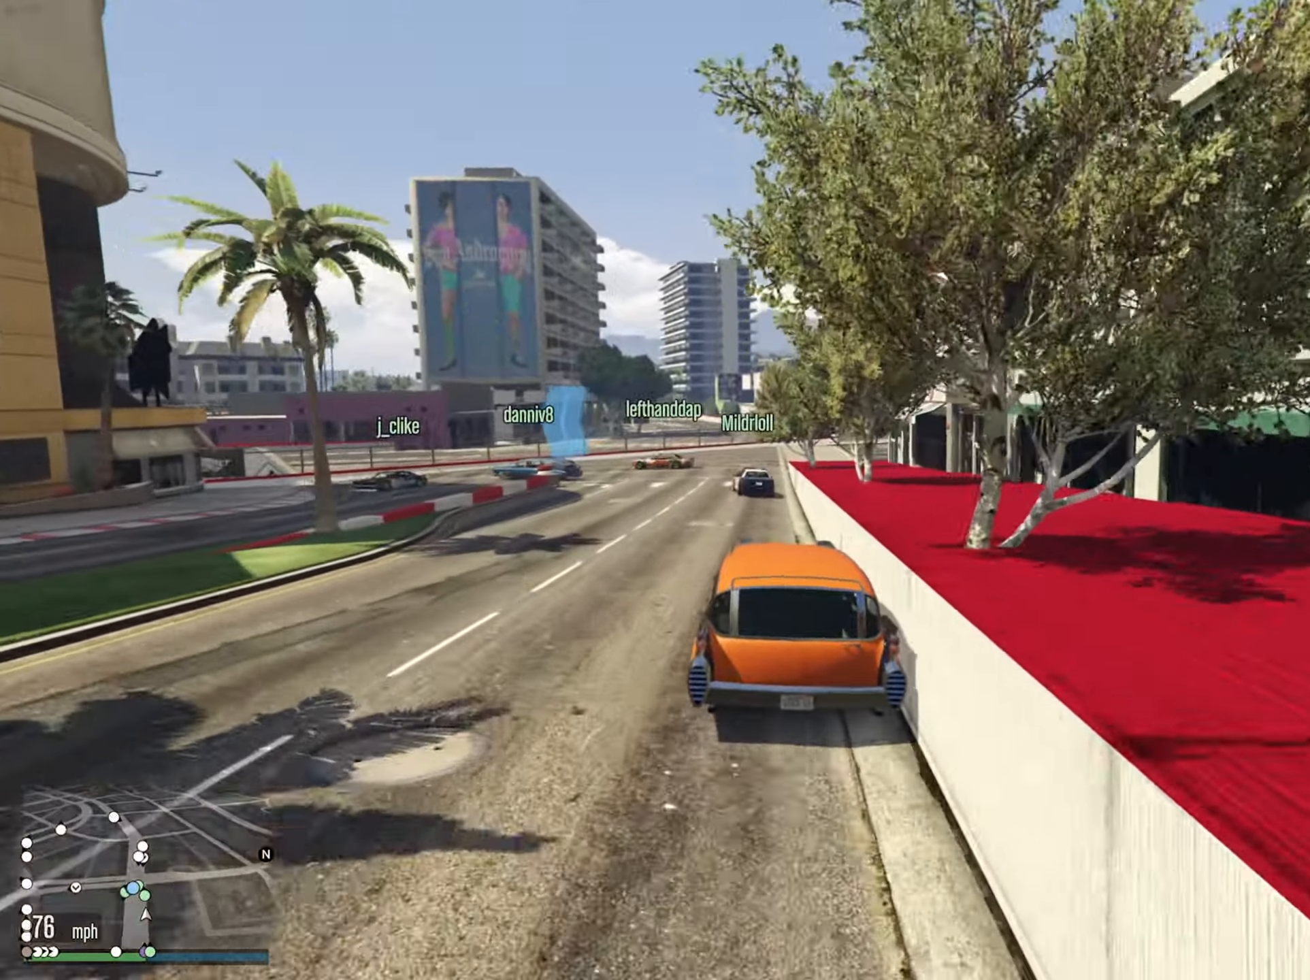
{"buttons": ["L2"], "left_stick": "center", "right_stick": "center", "events": [[67, "L2", "up"], [433, "L2", "down"]]}
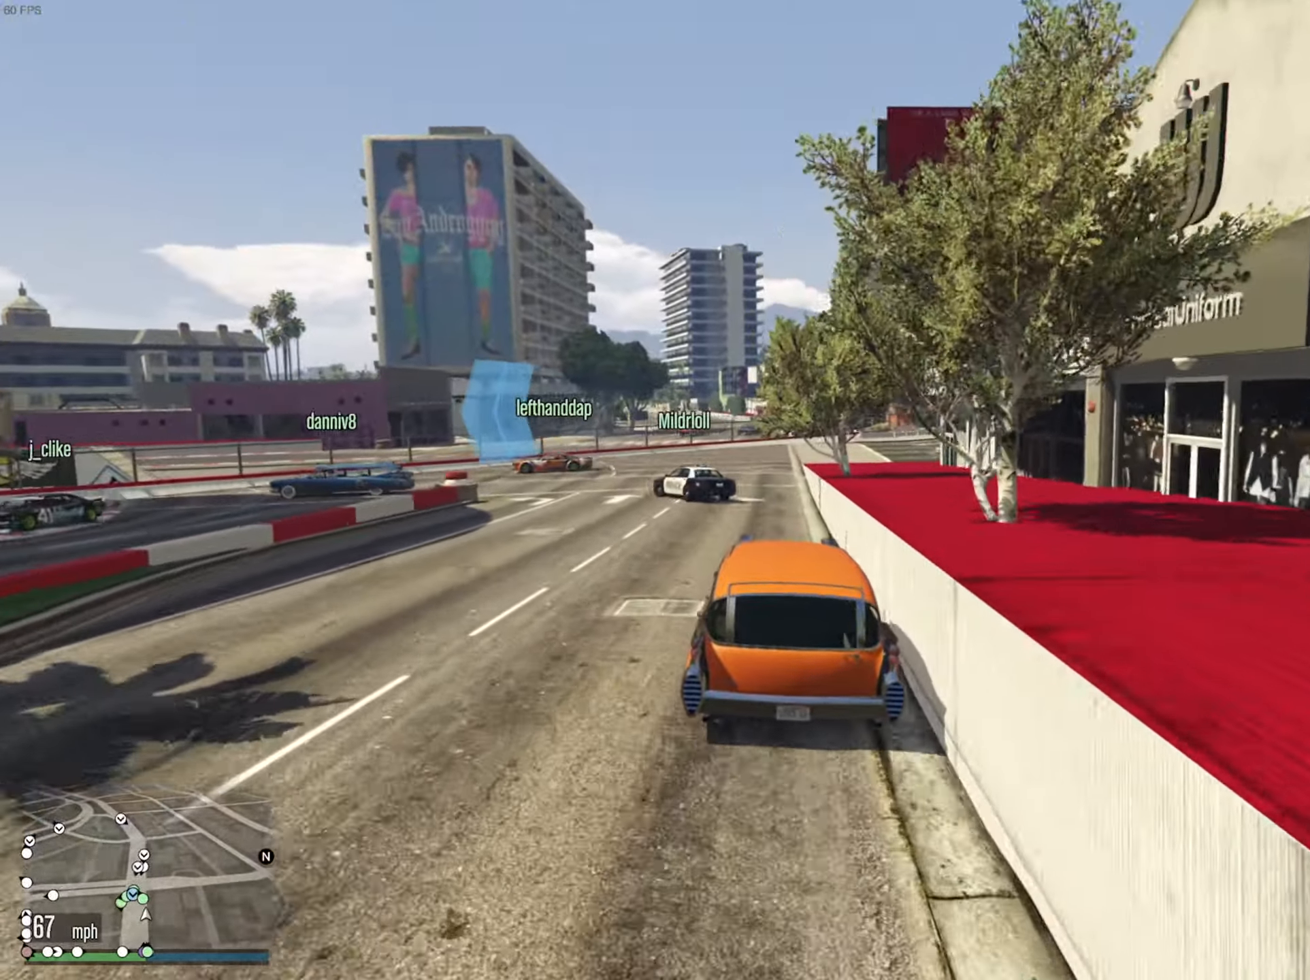
{"buttons": ["L2"], "left_stick": "left", "right_stick": "center", "events": [[217, "left_stick", "left"]]}
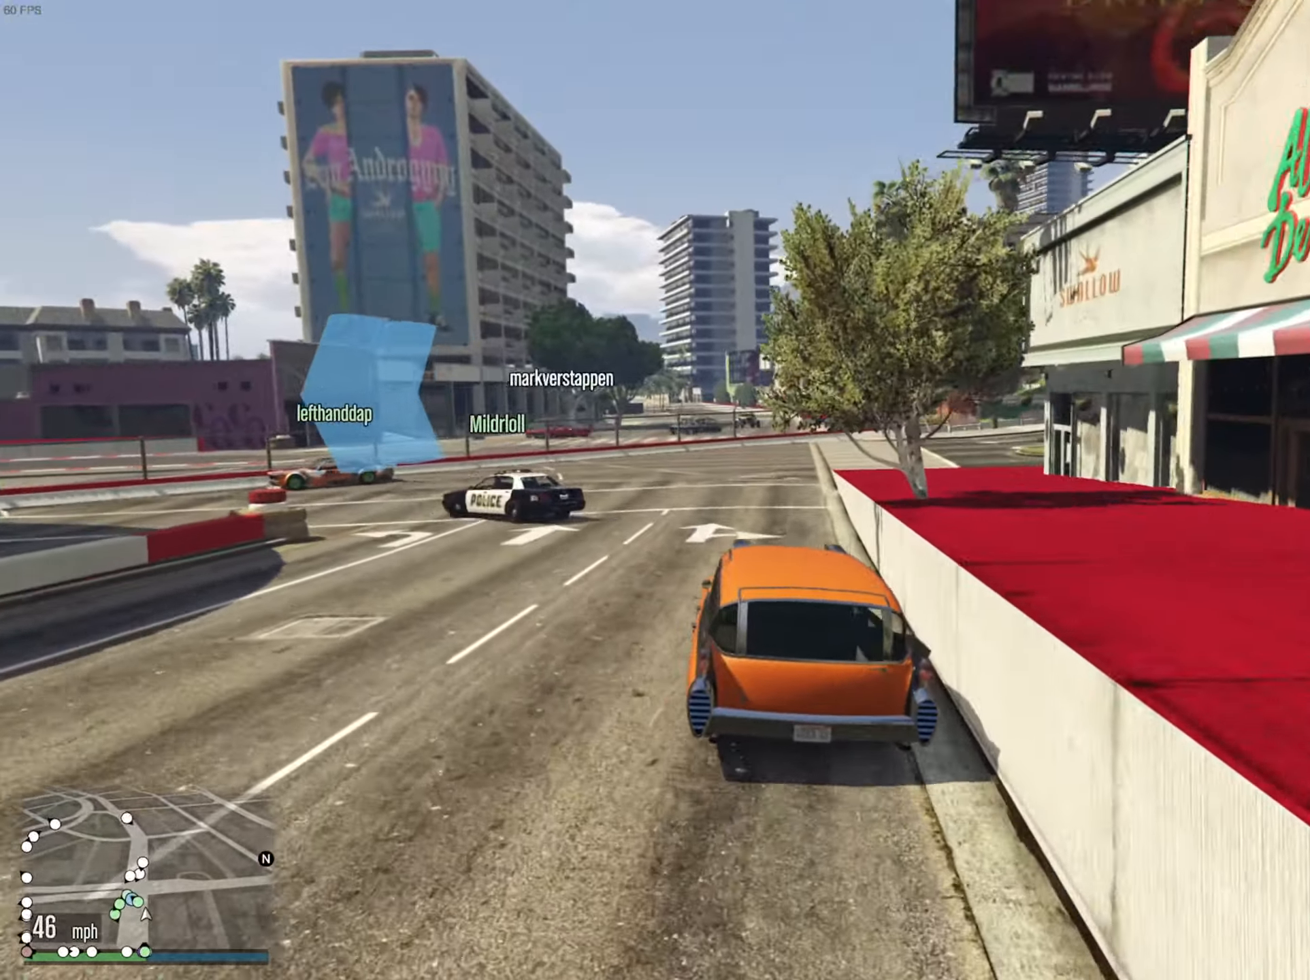
{"buttons": [], "left_stick": "down-left", "right_stick": "center", "events": [[84, "left_stick", "down-left"], [117, "L2", "up"], [334, "L2", "down"], [450, "L2", "up"]]}
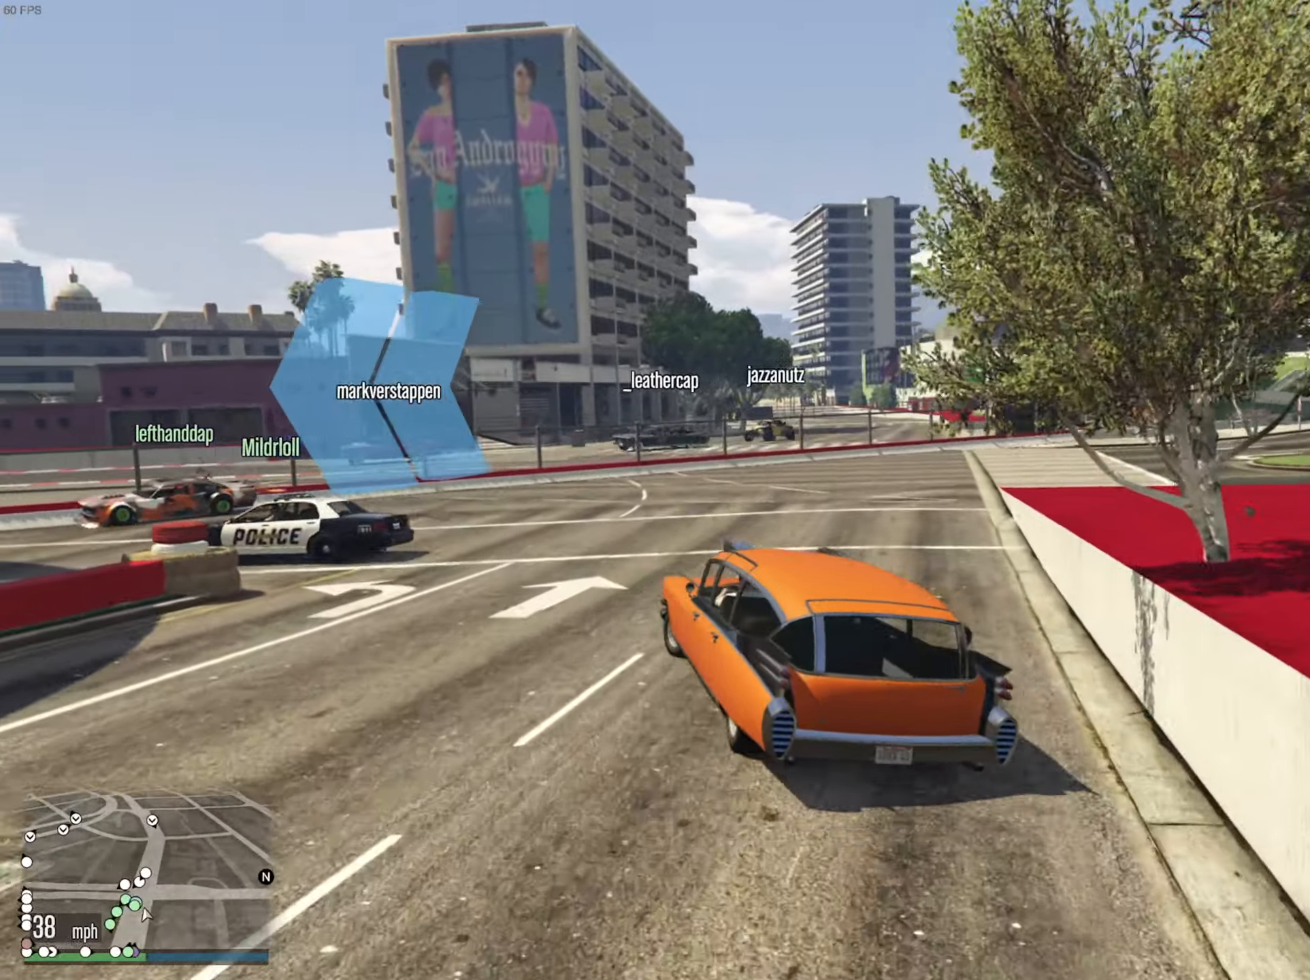
{"buttons": [], "left_stick": "left", "right_stick": "center", "events": [[300, "R2", "down"], [300, "left_stick", "center"], [350, "left_stick", "left"], [417, "R2", "up"]]}